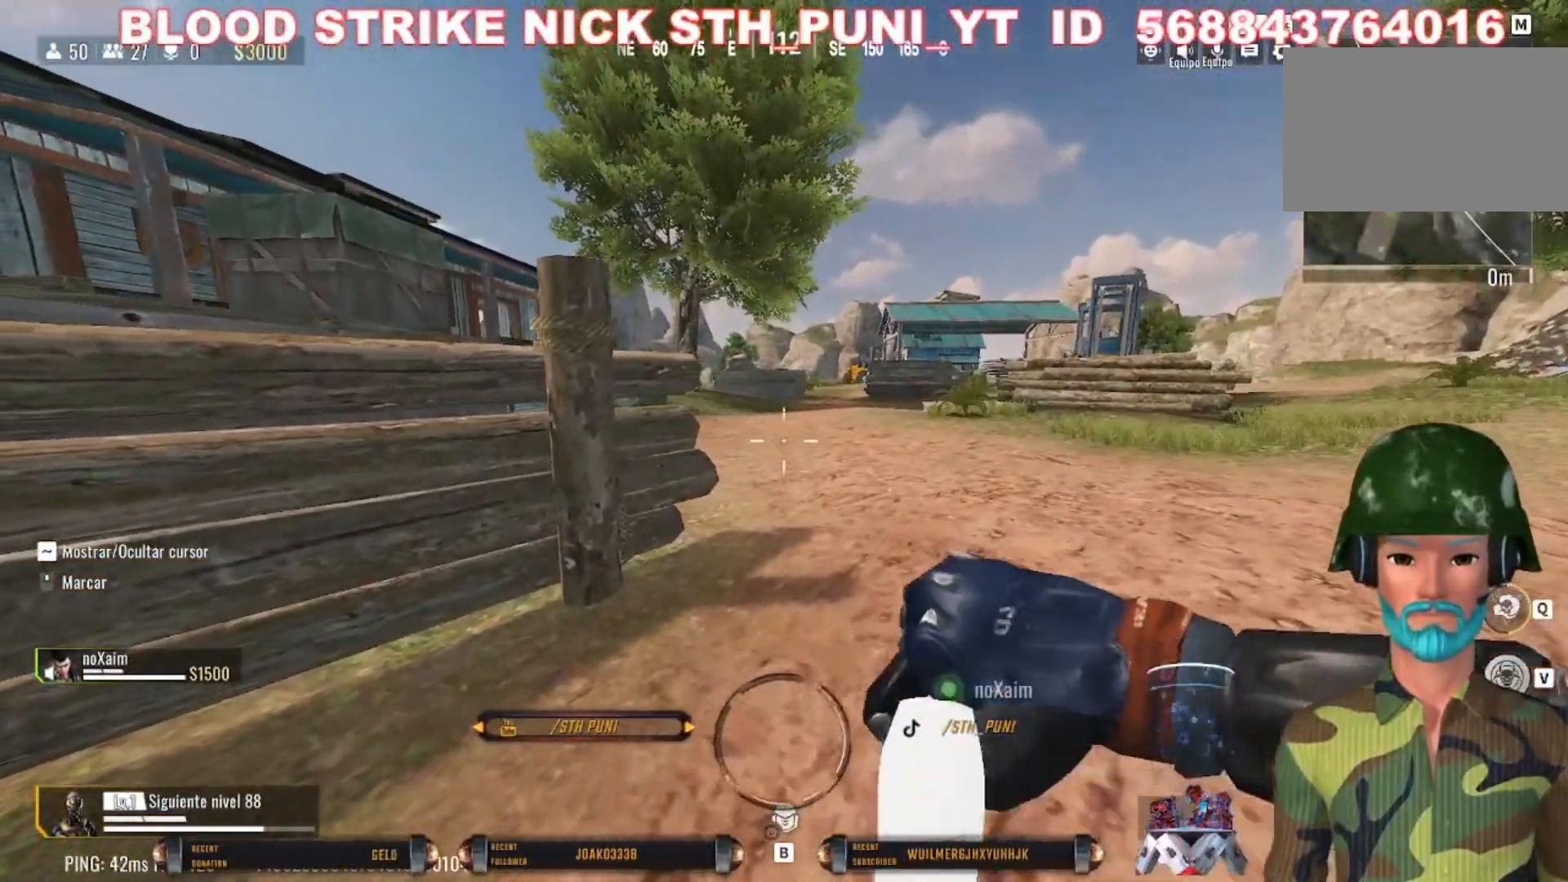
Gameplay with keyboard and mouse; each line is a JSON object with the keys and mouse buttons held at the frame after it. "events" lists presses ("down") and releases ("up") of "1", "2", "3", "4", "5", "a", "alt", "c", "caps_lock", "ctrl", "d", "e", "f", "g", "q", "r", "s", "shift", "space", "t", "tab", "v", "w", "x", "z", "mouse_left", "mouse_wheel" and "mouse_right" between this image and that frame as [ms after this image, input, new state], when the widget could be followed in between. "mouse_left", "mouse_wheel", "mouse_right" = the "left", "wheel", "right" buttons of the "mouse" list. No other keys are recorded. "wheel" means that the mouse wheel is clicked or scrolled. Not read: mouse_move.
{"keys": ["shift", "w"], "mouse": [], "events": [[200, "d", "down"], [233, "shift", "down"], [433, "d", "up"]]}
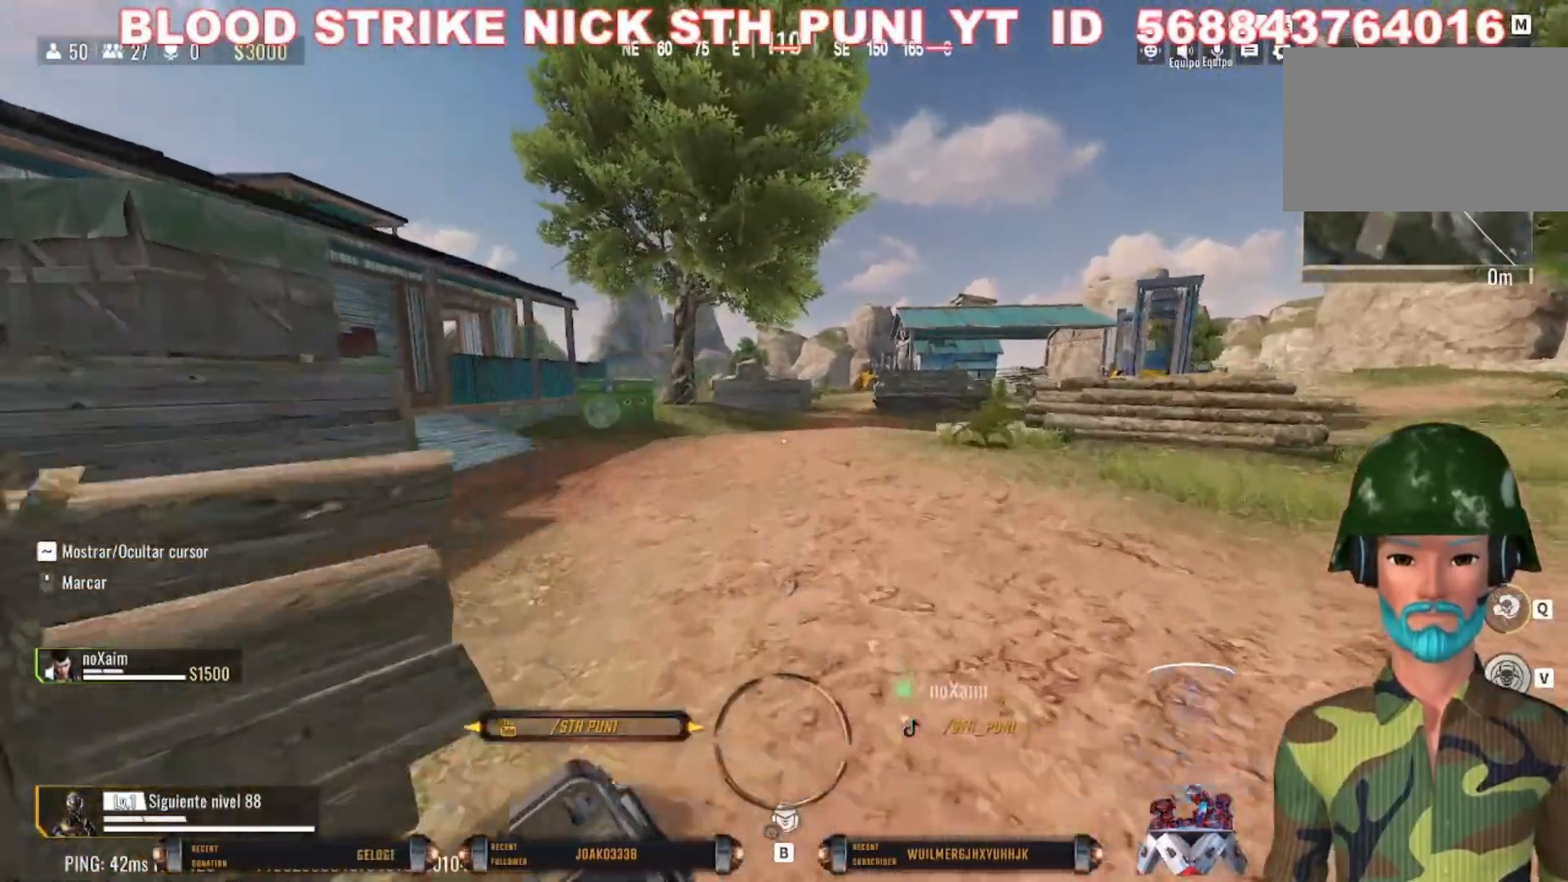
{"keys": ["shift", "w"], "mouse": [], "events": [[200, "shift", "up"], [267, "shift", "down"]]}
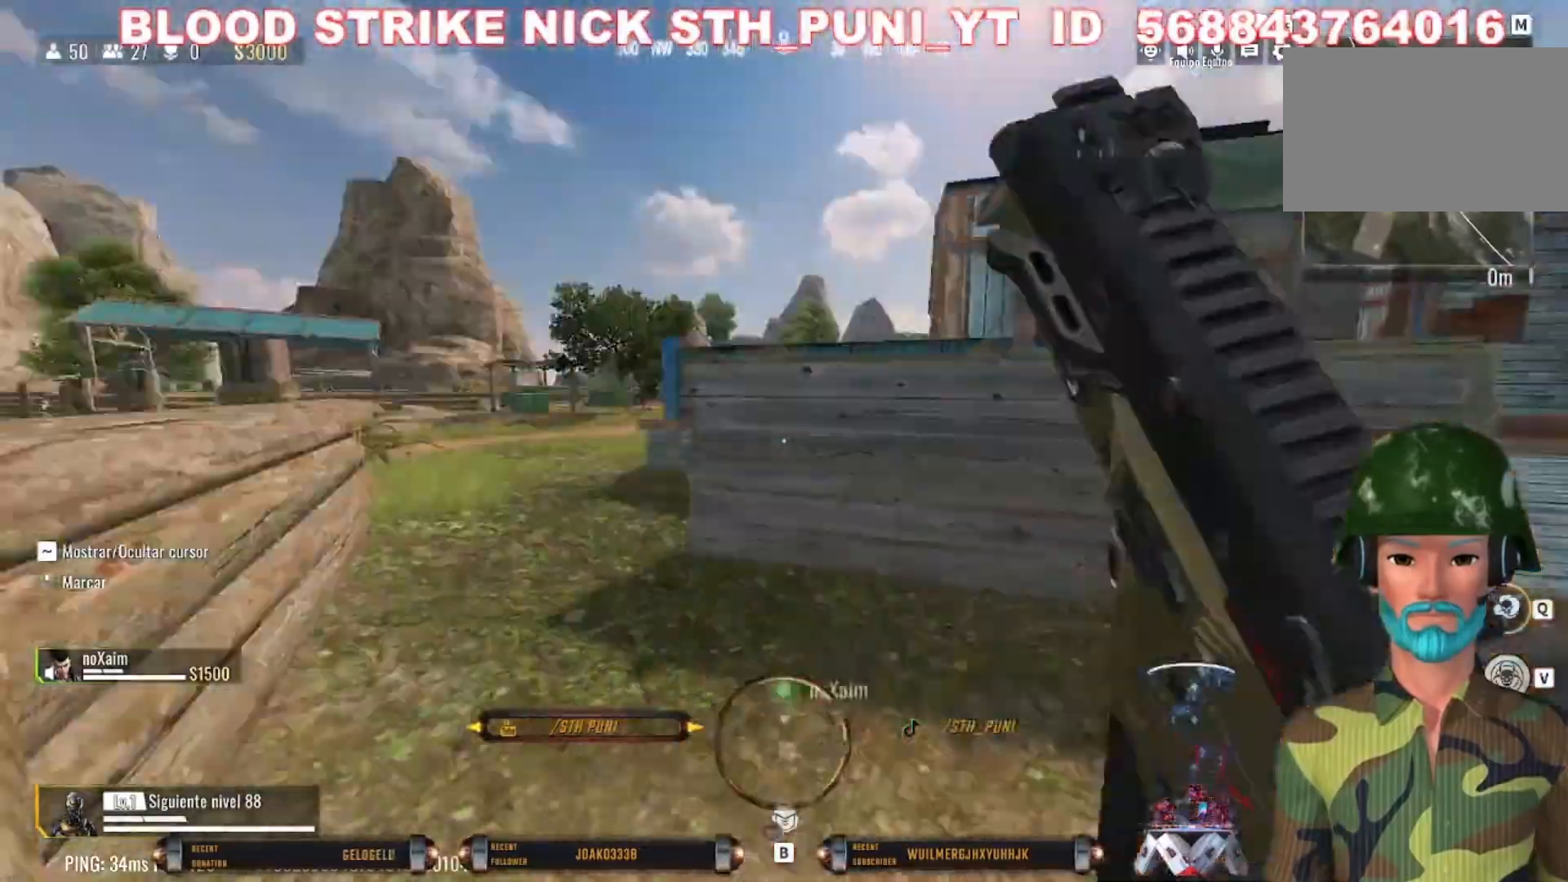
{"keys": ["shift", "w"], "mouse": [], "events": [[100, "shift", "up"], [133, "shift", "down"], [333, "a", "down"], [467, "a", "up"]]}
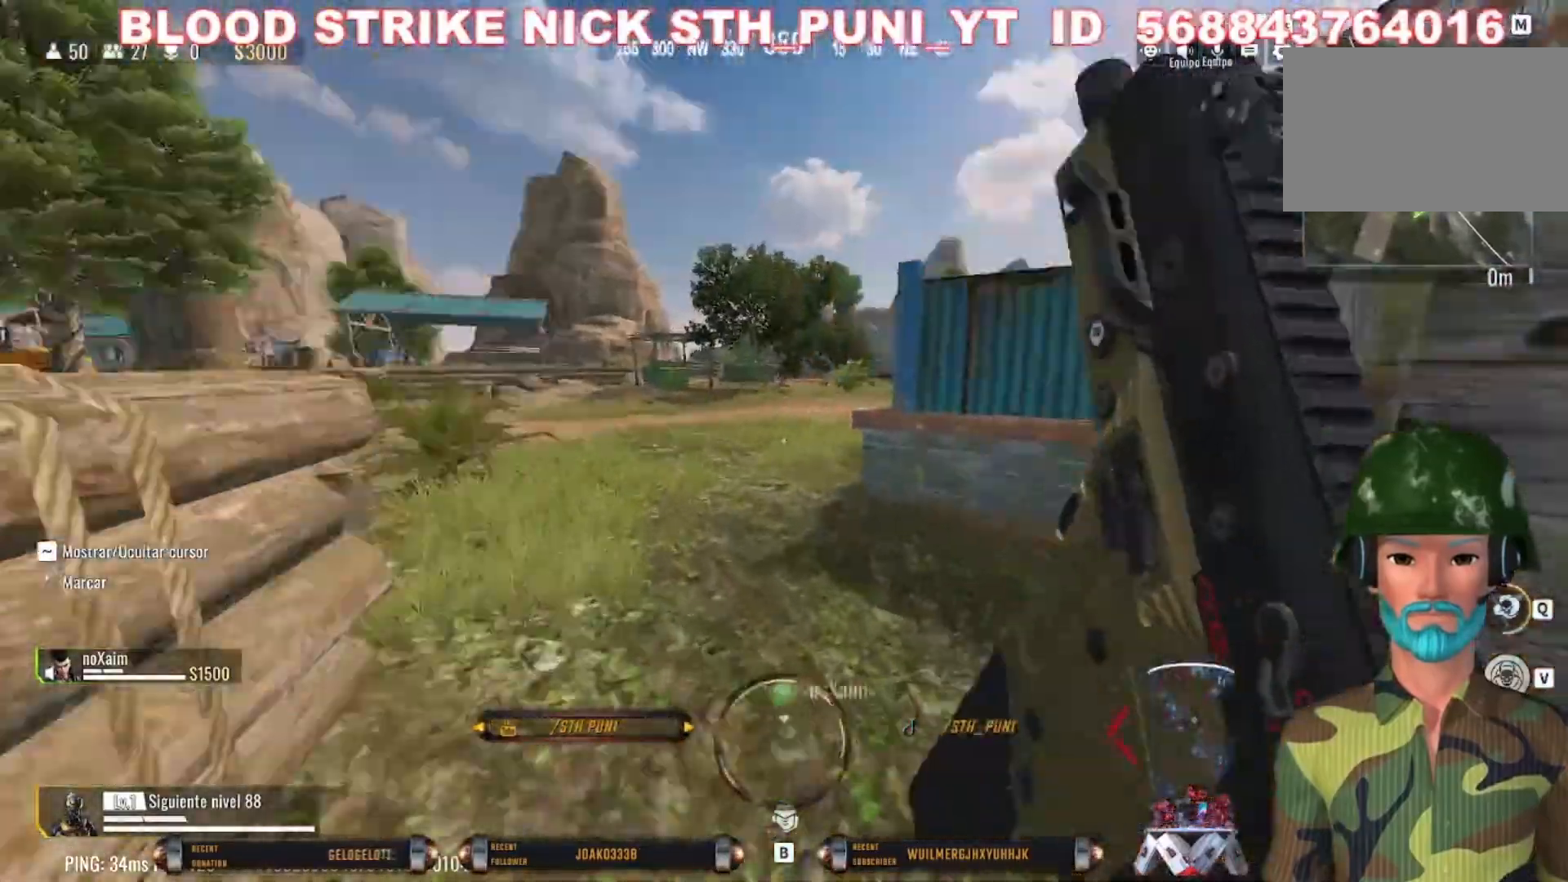
{"keys": ["a", "shift", "w"], "mouse": [], "events": [[167, "a", "down"]]}
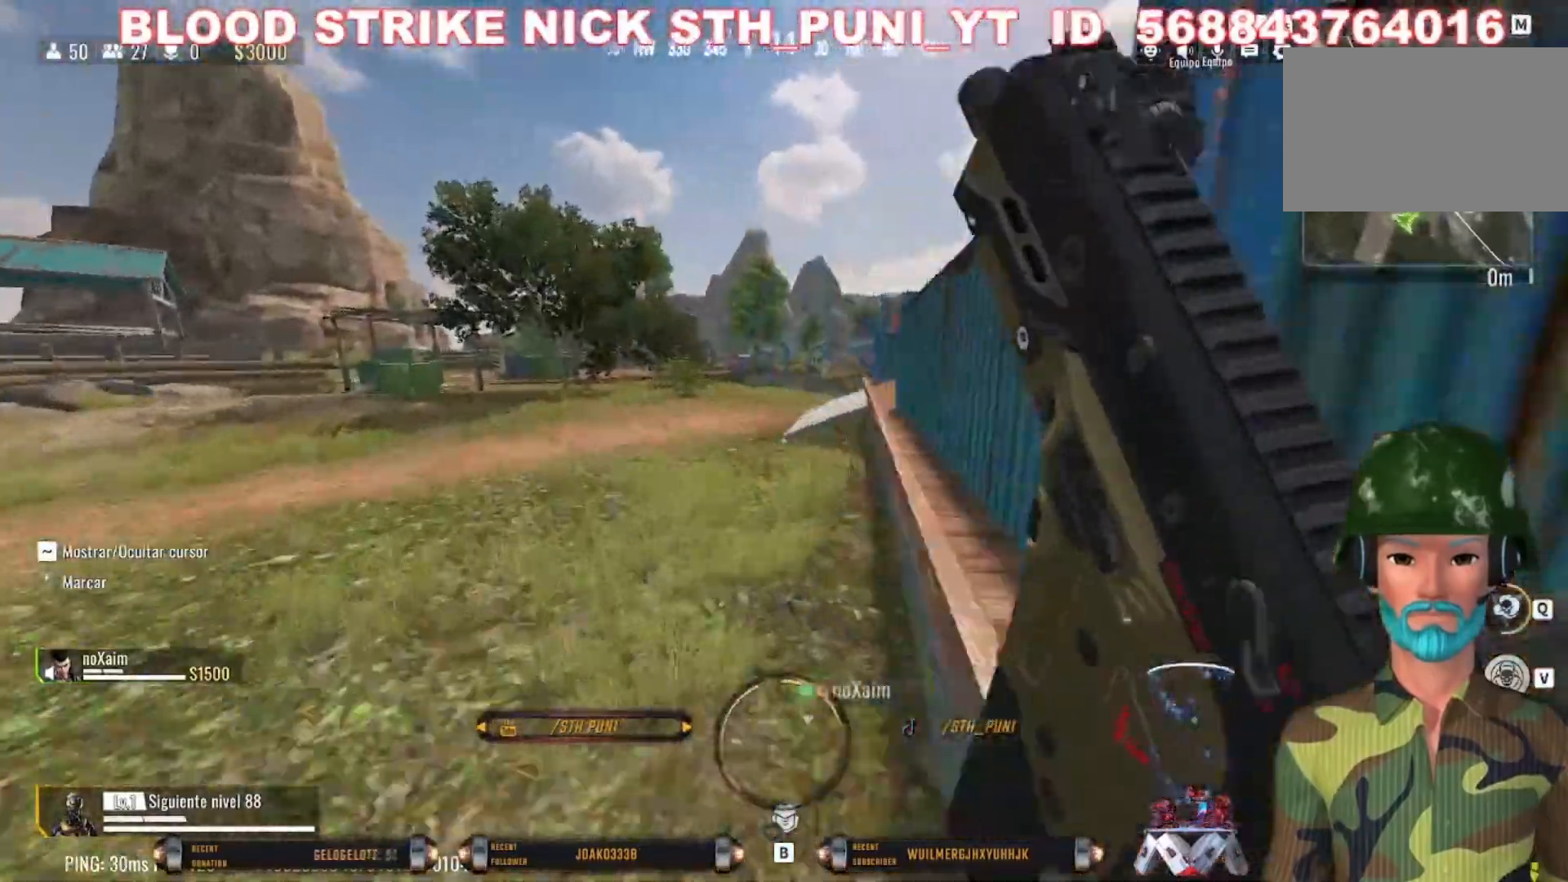
{"keys": ["a", "shift", "w"], "mouse": [], "events": []}
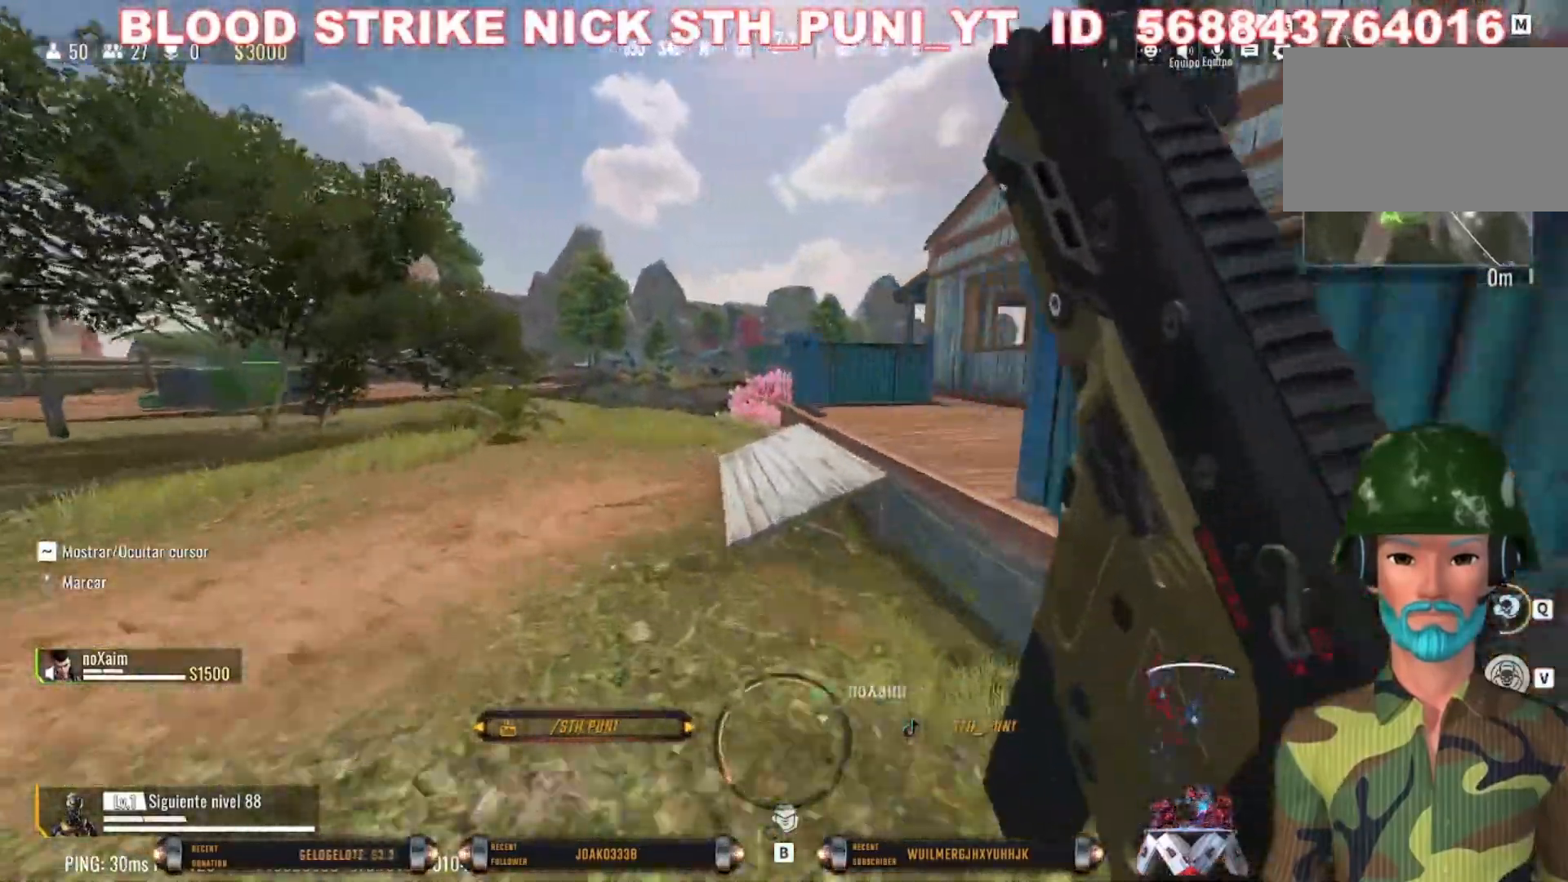
{"keys": ["shift", "w"], "mouse": [], "events": [[100, "a", "up"]]}
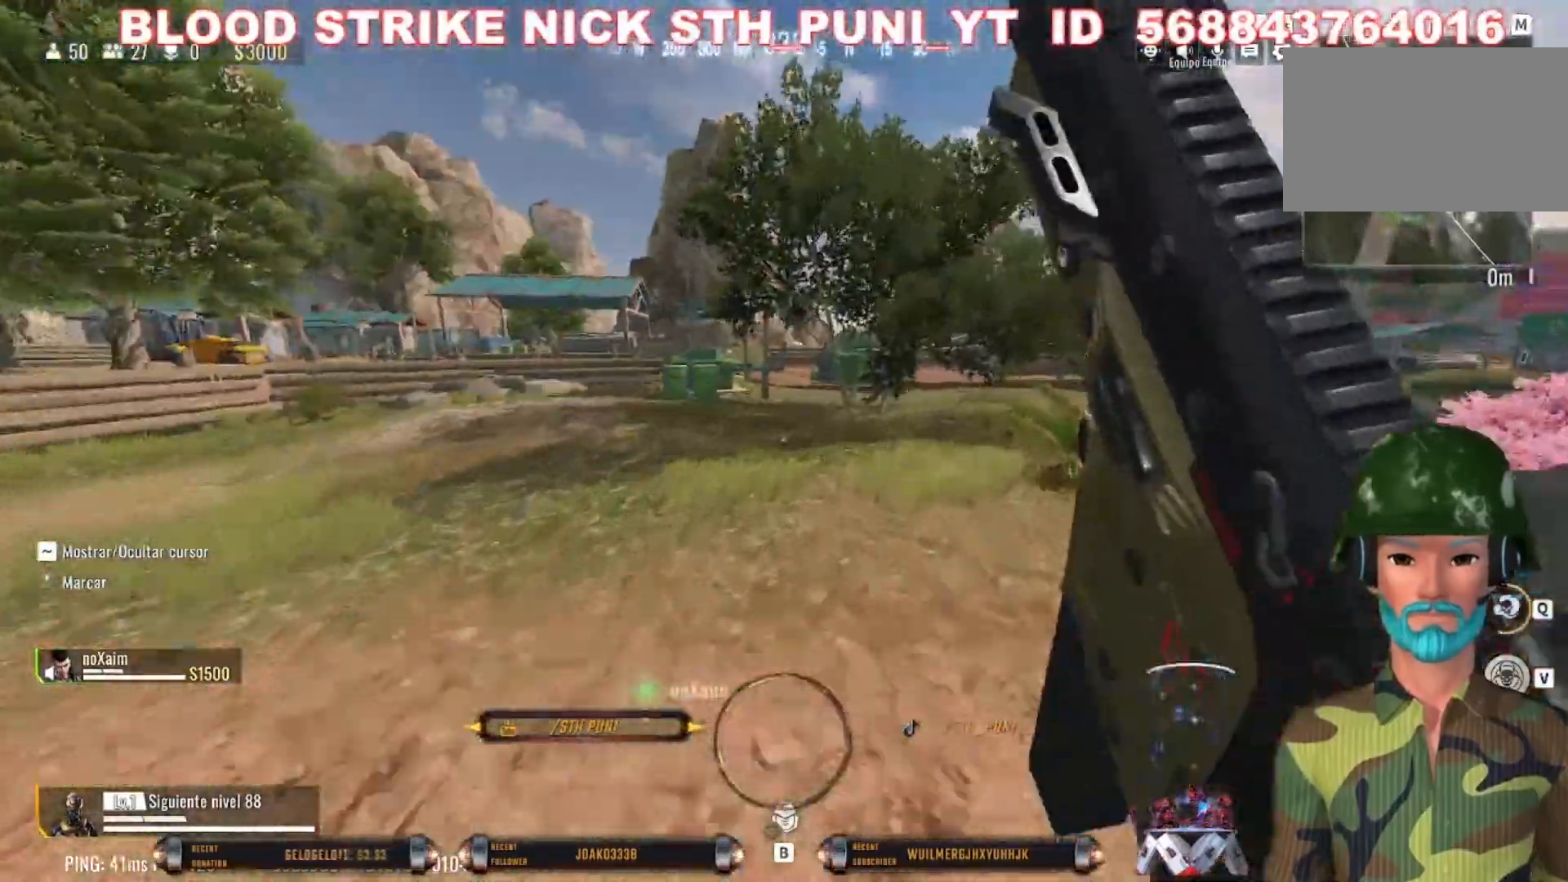
{"keys": ["c", "shift", "w"], "mouse": [], "events": [[200, "c", "down"]]}
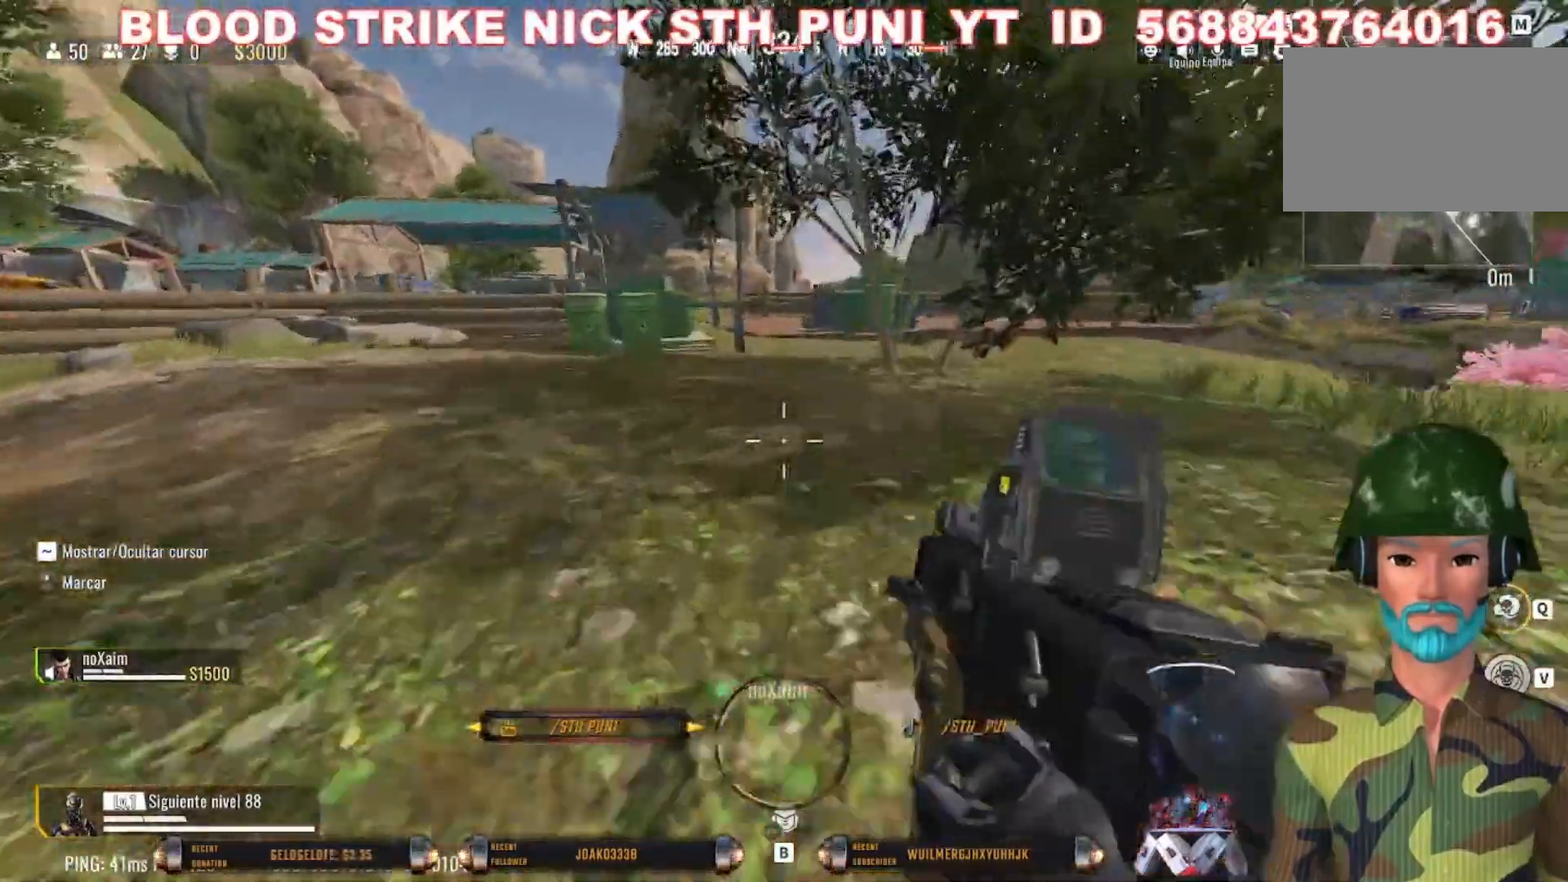
{"keys": ["w"], "mouse": [], "events": [[67, "c", "up"], [133, "shift", "up"]]}
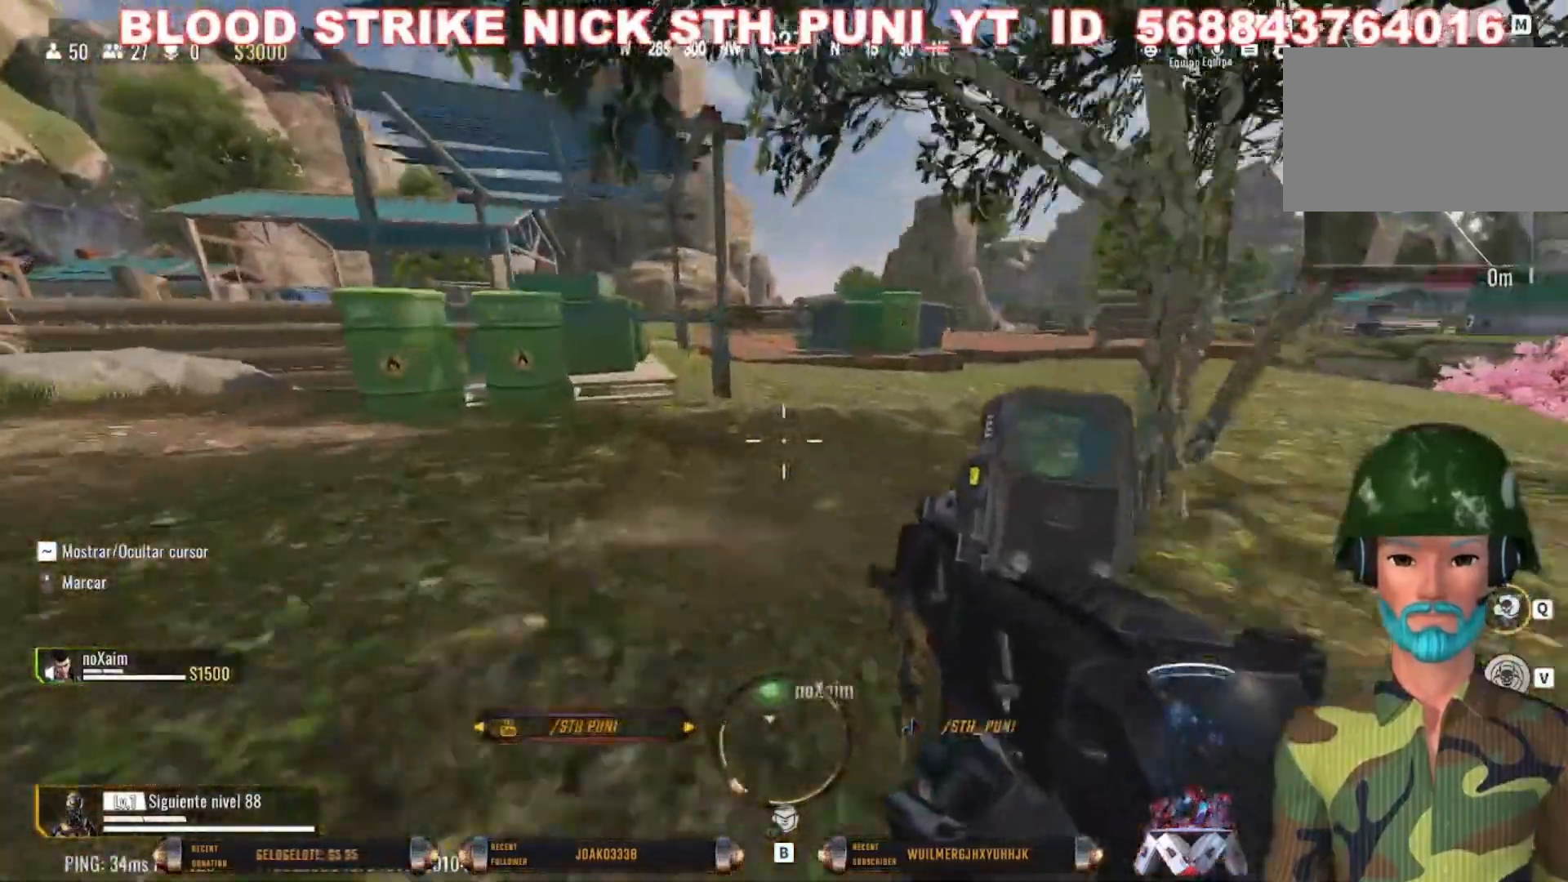
{"keys": ["d", "shift", "w"], "mouse": [], "events": [[133, "d", "down"], [467, "shift", "down"]]}
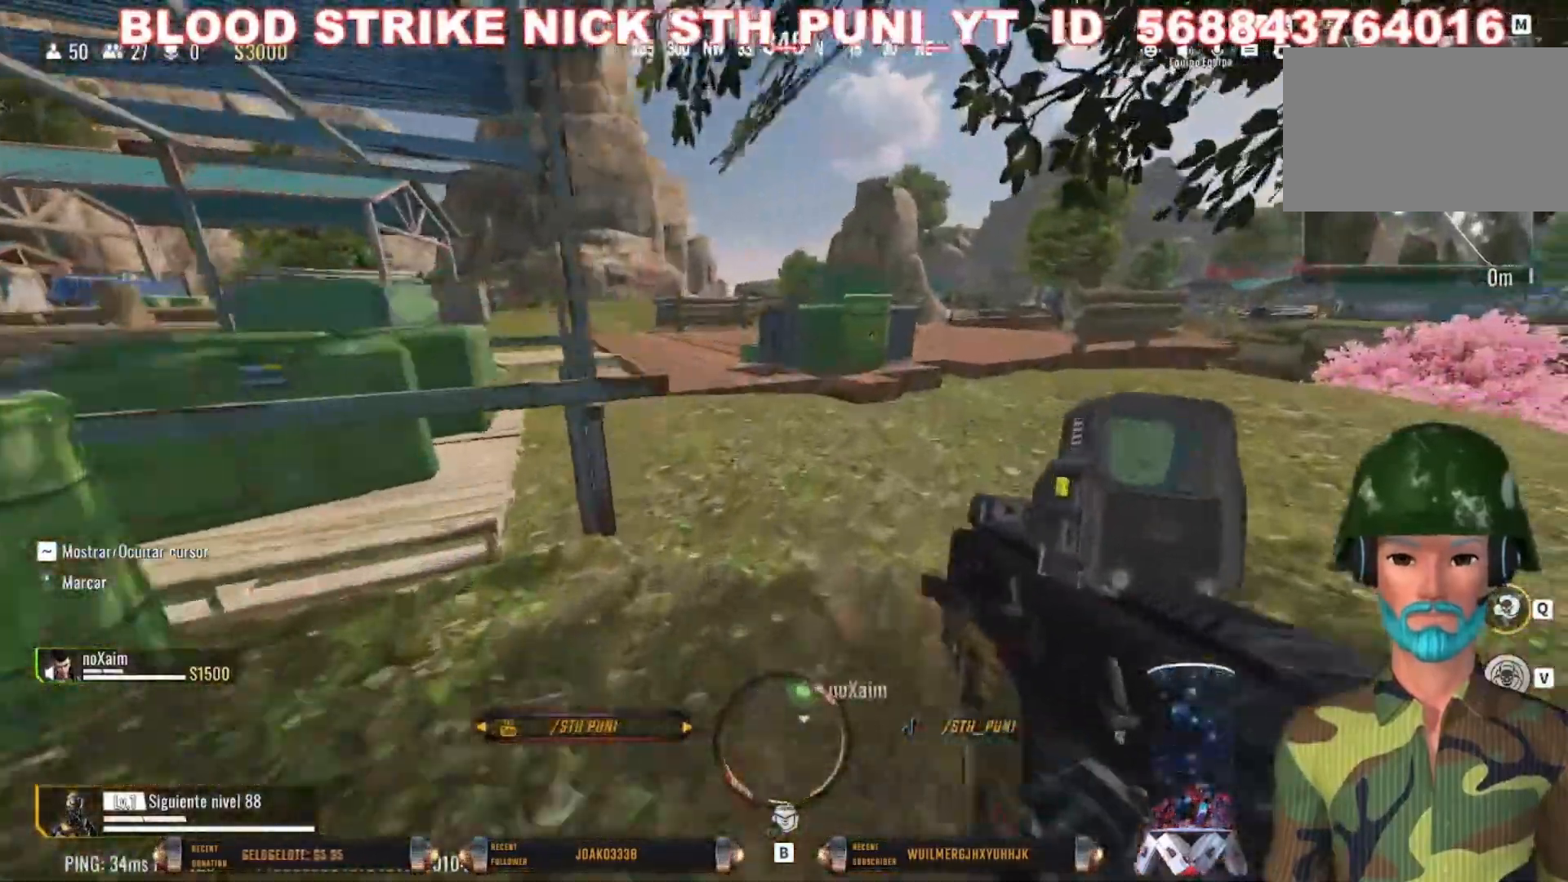
{"keys": ["shift", "w"], "mouse": [], "events": [[67, "d", "up"], [67, "shift", "up"], [167, "shift", "down"], [300, "shift", "up"], [400, "shift", "down"]]}
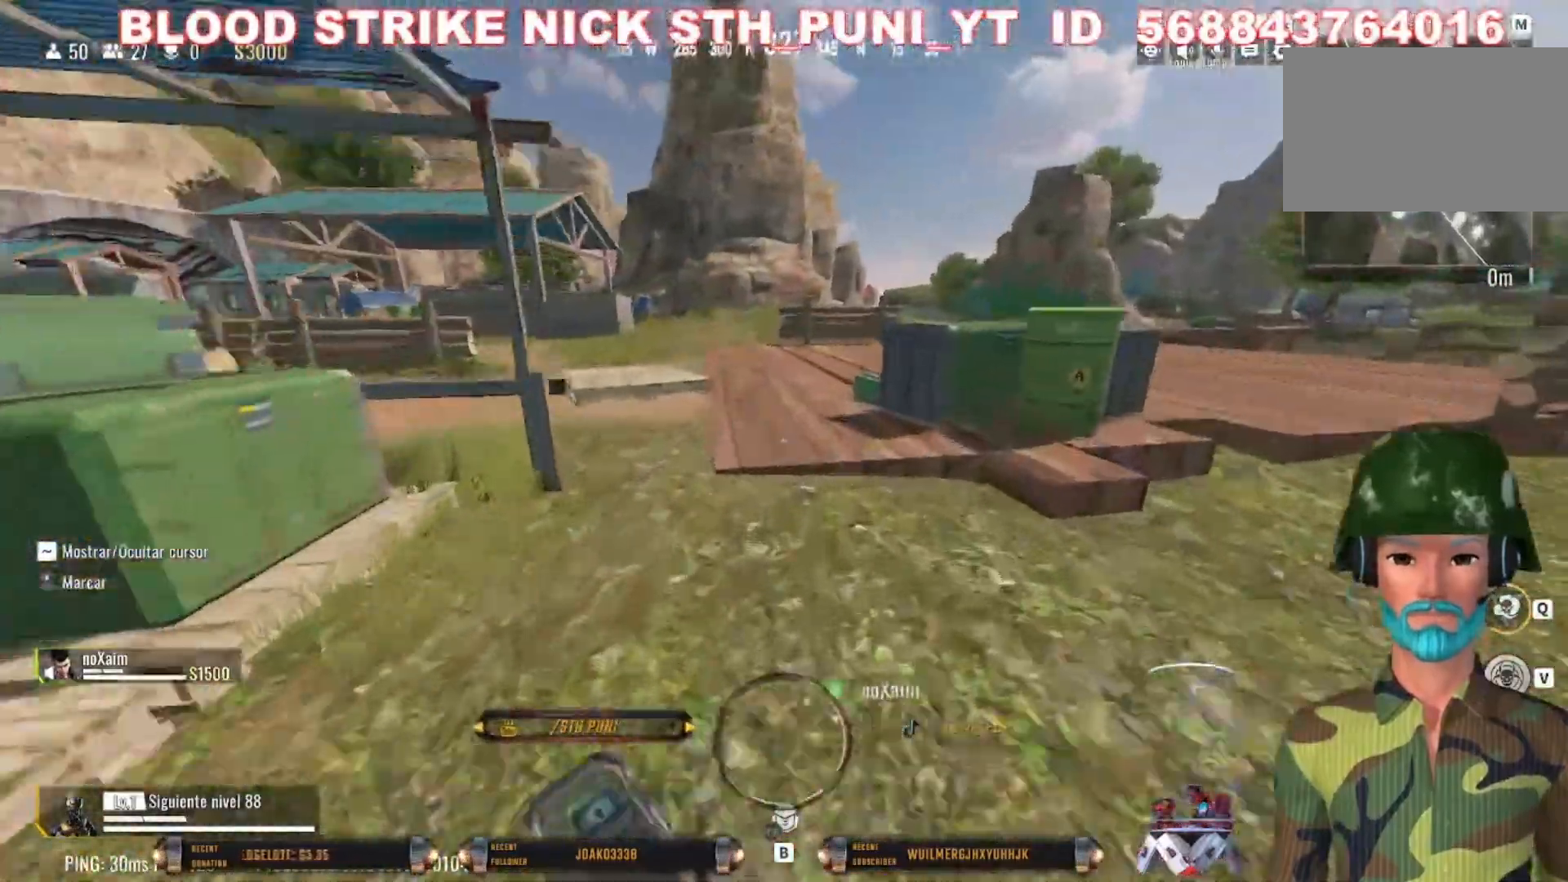
{"keys": ["a", "shift", "w"], "mouse": [], "events": [[67, "a", "down"]]}
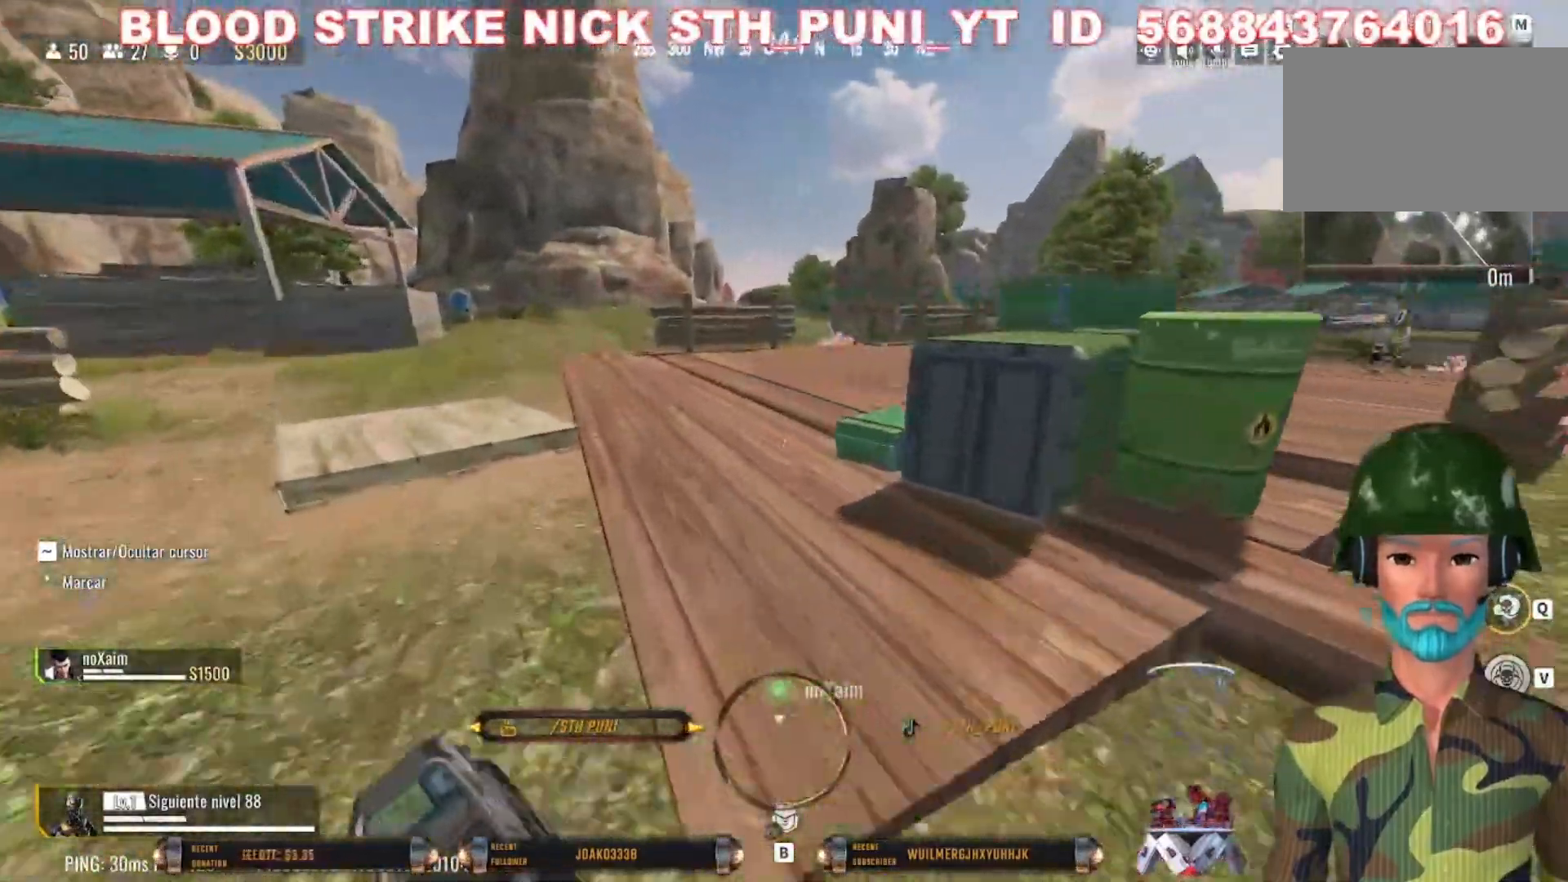
{"keys": ["shift", "w"], "mouse": [], "events": [[133, "a", "up"], [167, "shift", "up"], [333, "a", "down"], [333, "shift", "down"], [467, "a", "up"], [467, "shift", "up"], [500, "shift", "down"]]}
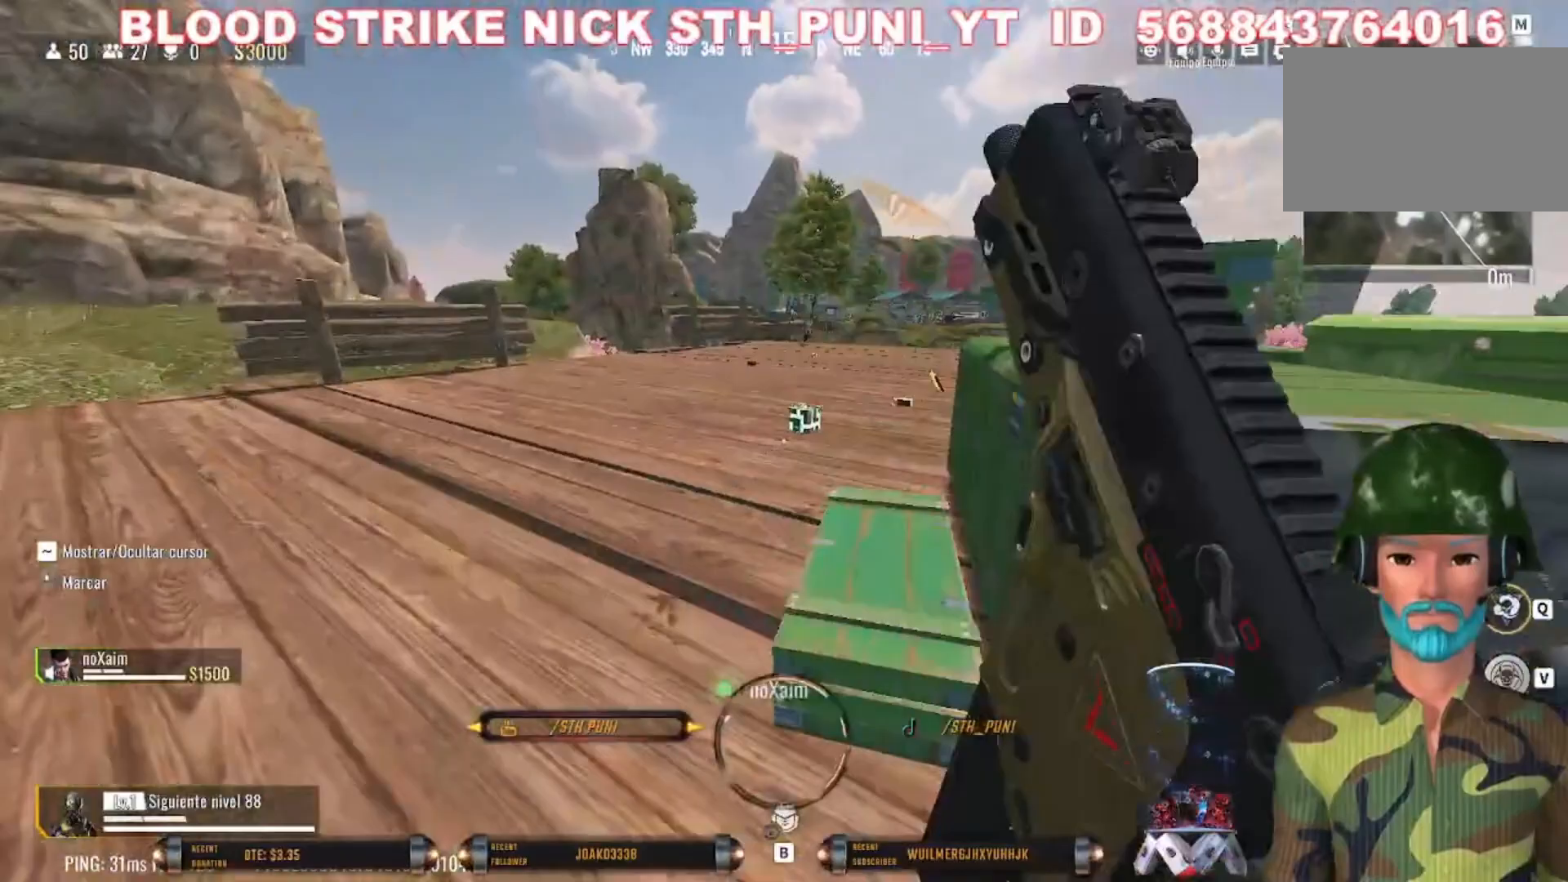
{"keys": ["d", "w"], "mouse": [], "events": [[67, "a", "down"], [100, "a", "up"], [167, "shift", "up"], [300, "a", "down"], [433, "d", "down"], [467, "a", "up"]]}
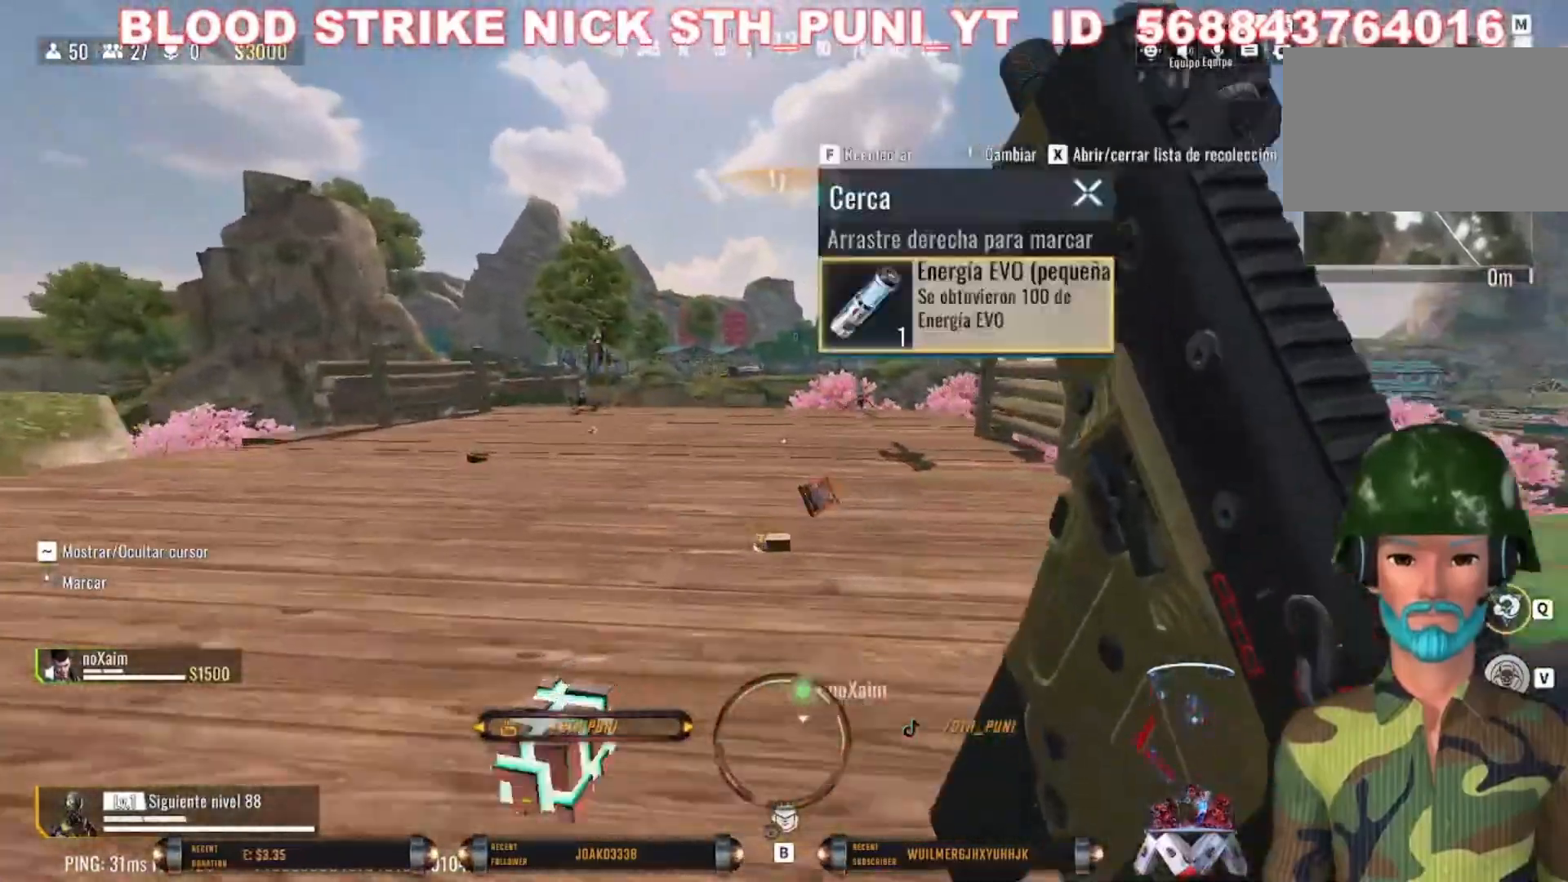
{"keys": ["a"], "mouse": ["left", "right"], "events": [[200, "mouse_left", "down"], [200, "mouse_right", "down"], [300, "a", "down"], [433, "d", "up"], [433, "w", "up"]]}
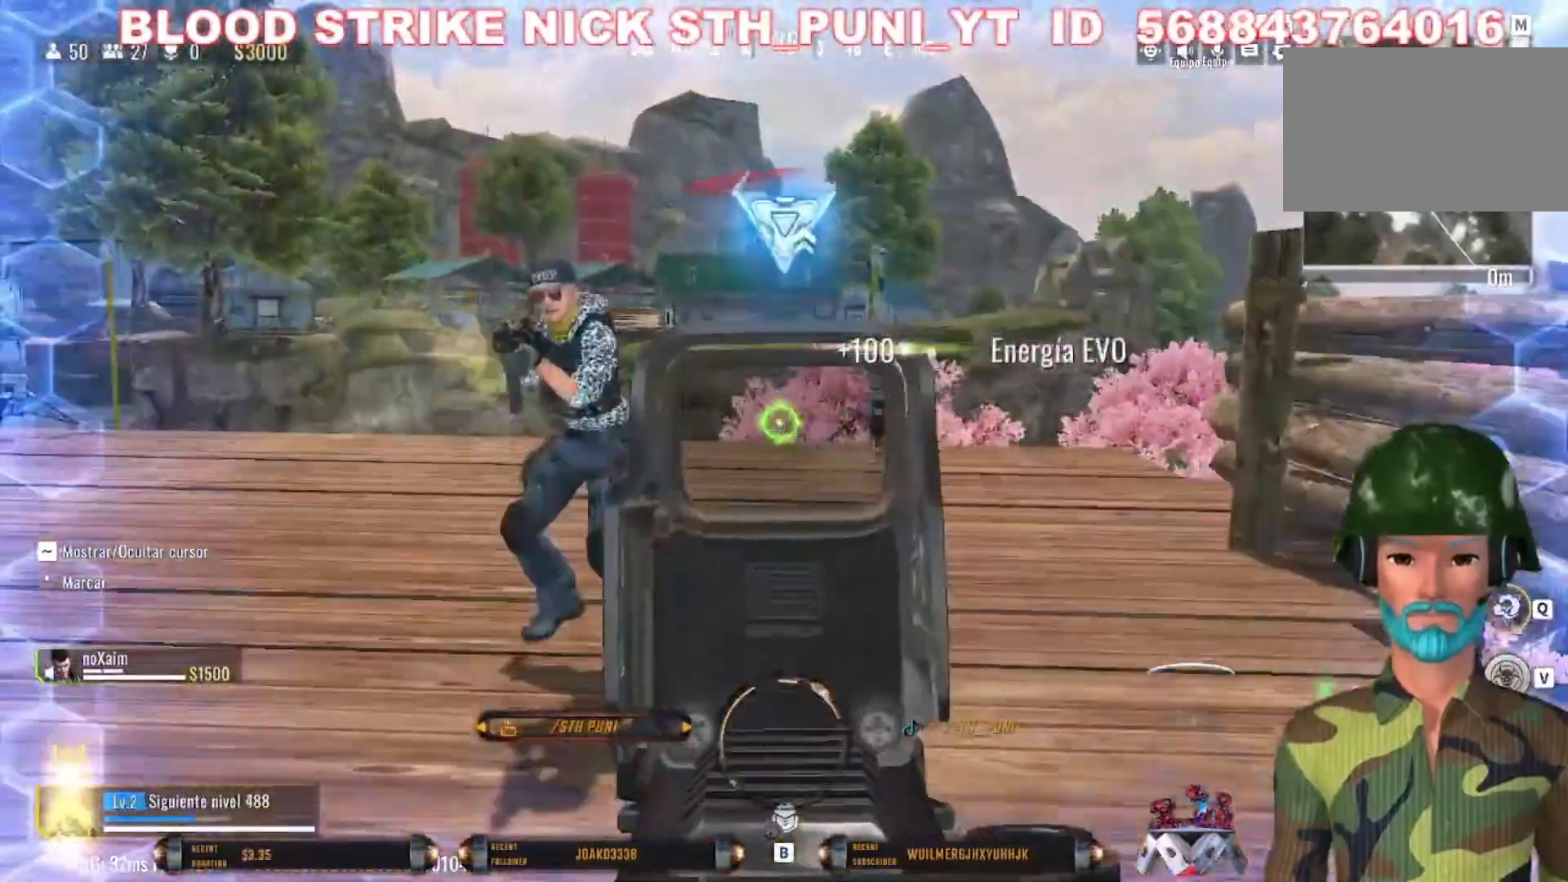
{"keys": ["a", "s"], "mouse": ["left", "right"], "events": [[100, "s", "down"]]}
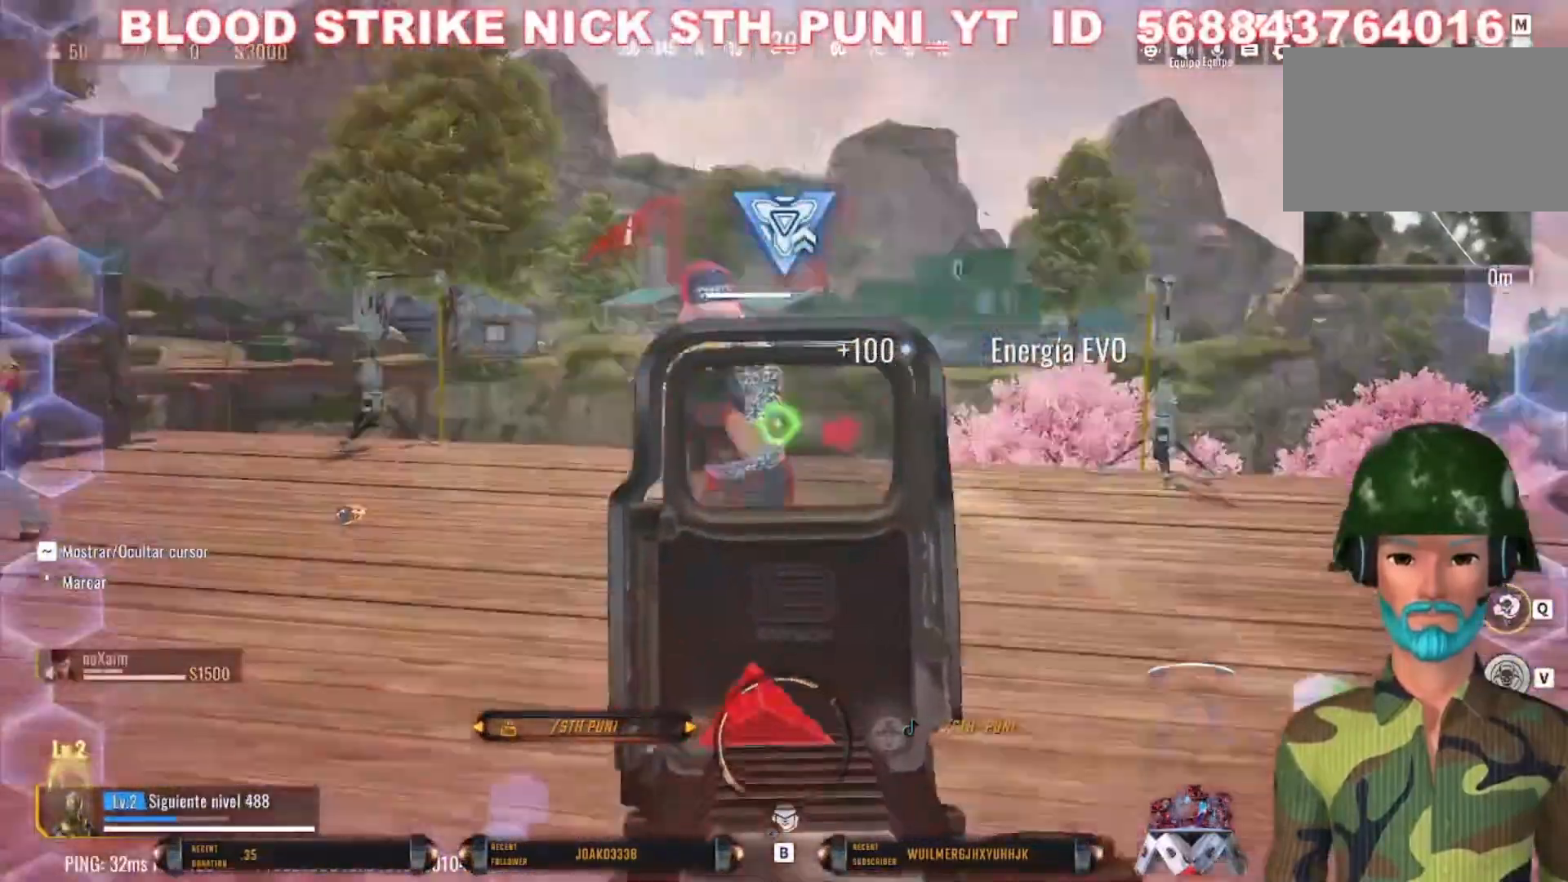
{"keys": ["a", "s"], "mouse": ["left", "right"], "events": []}
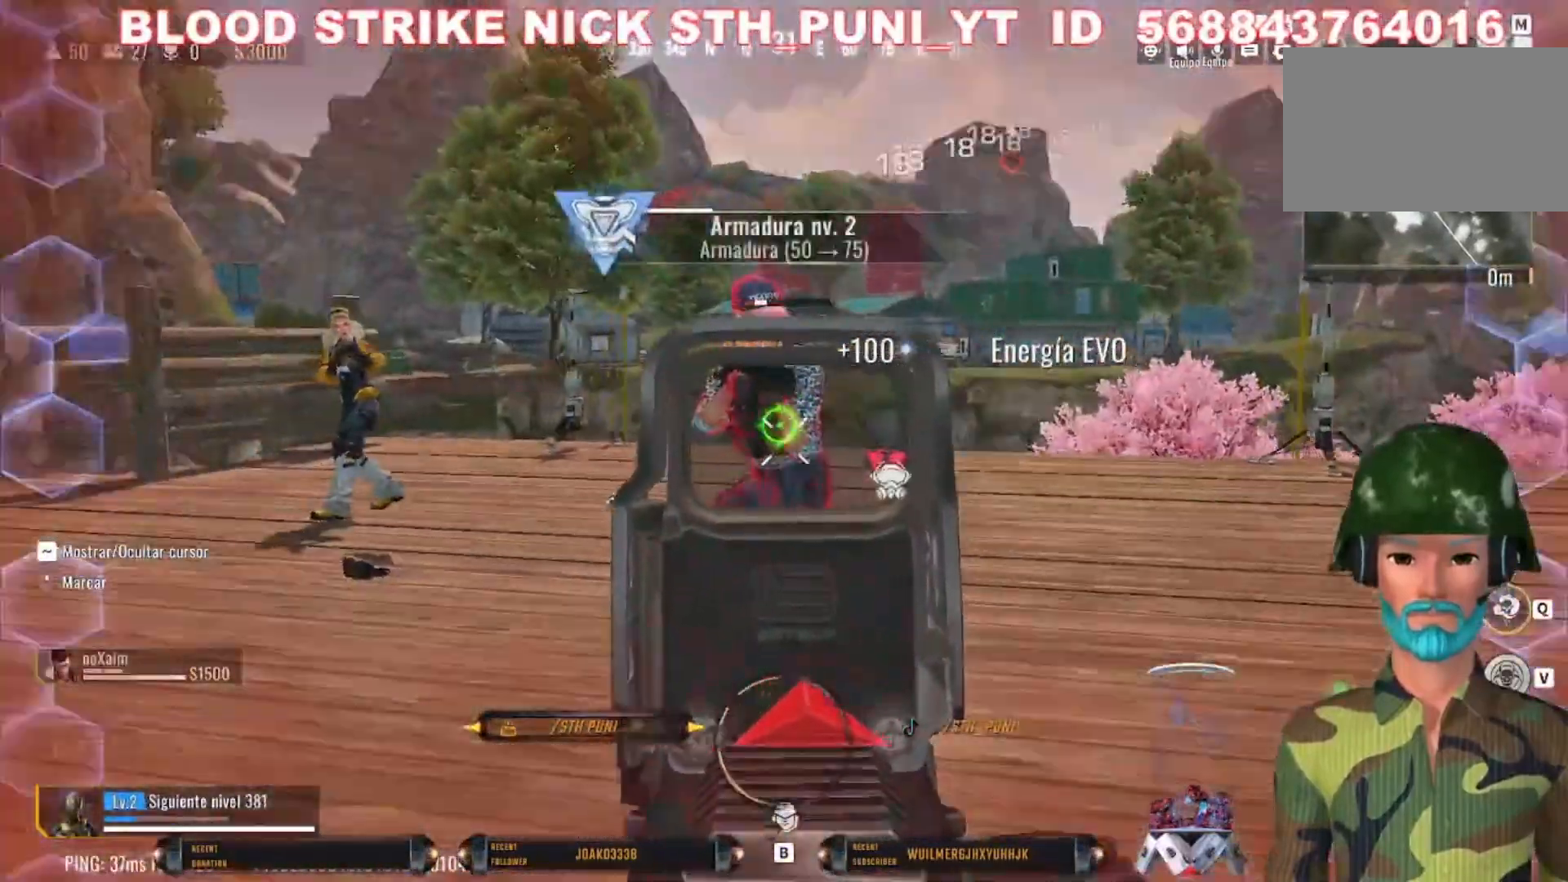
{"keys": ["a", "s", "space"], "mouse": [], "events": [[433, "space", "down"], [500, "mouse_left", "up"], [500, "mouse_right", "up"]]}
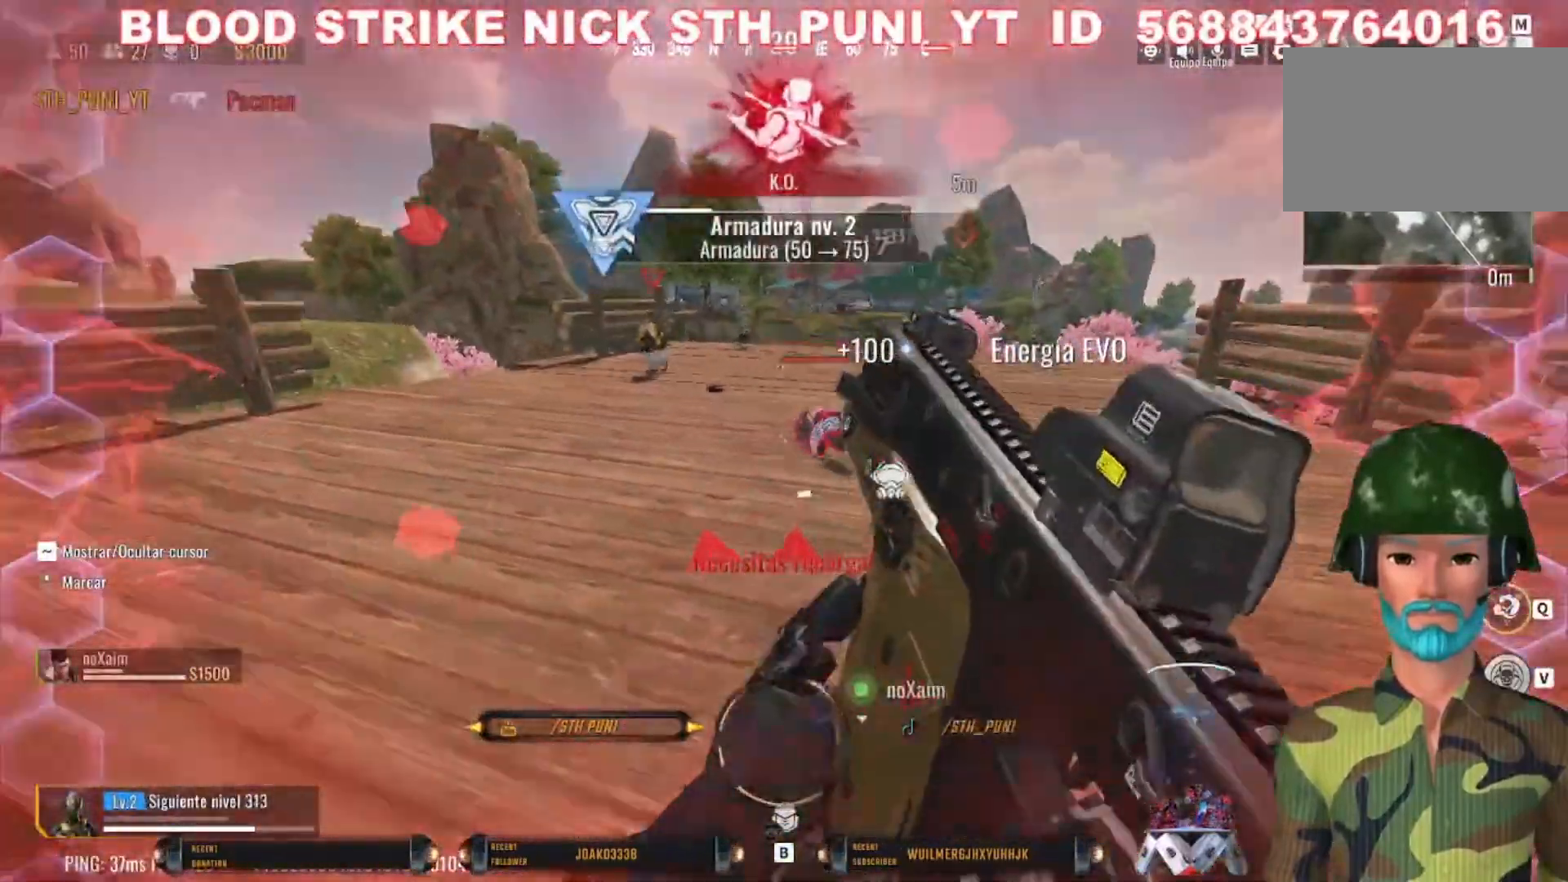
{"keys": ["a", "s"], "mouse": [], "events": [[100, "space", "up"], [333, "space", "down"], [400, "space", "up"]]}
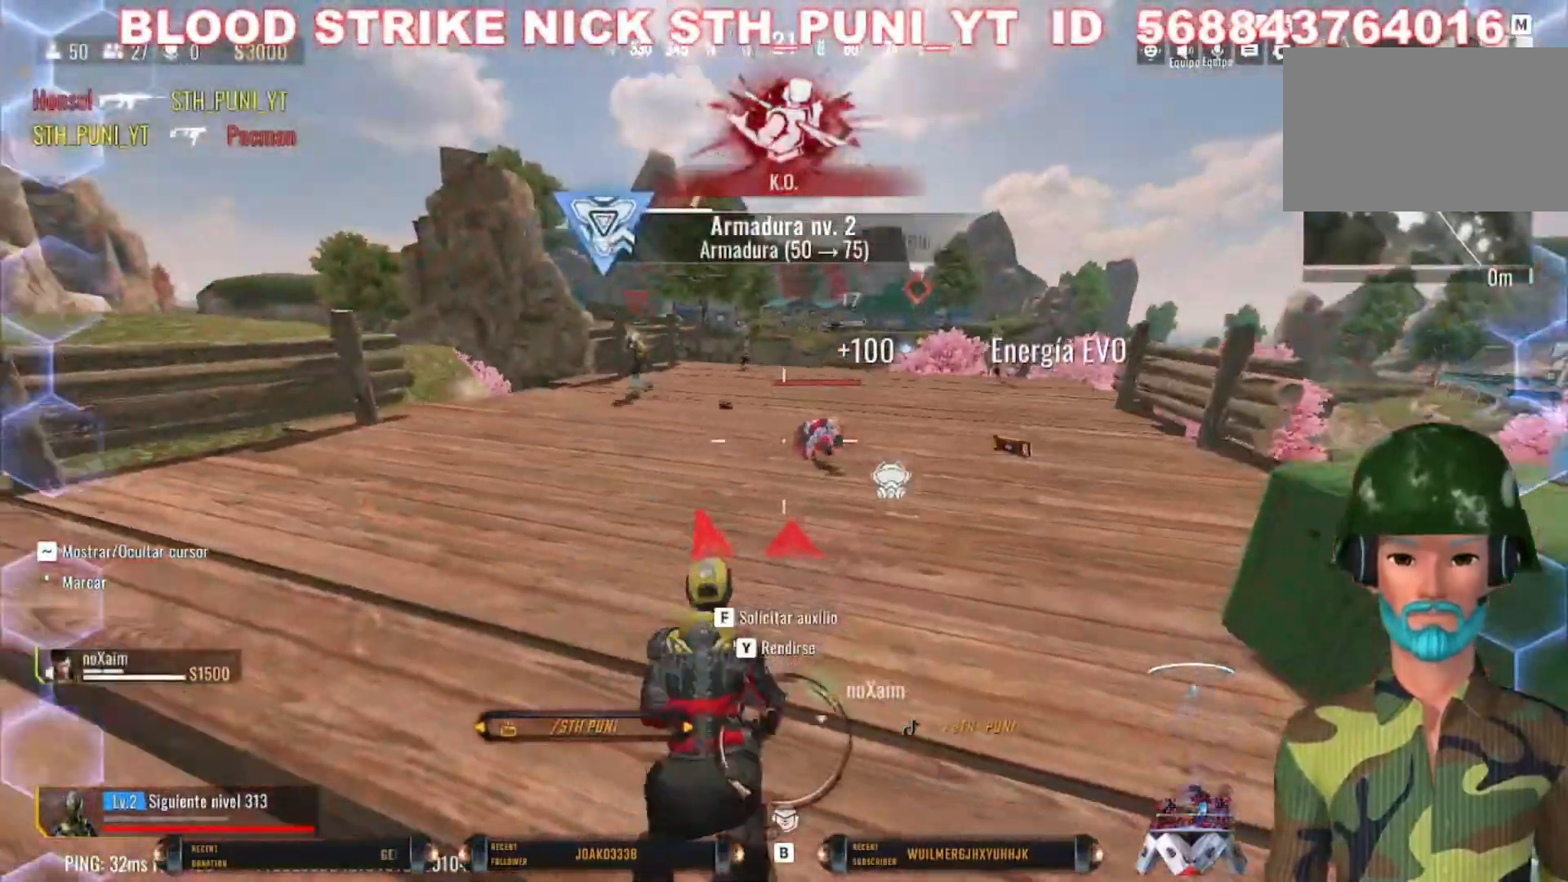
{"keys": ["a", "s"], "mouse": [], "events": [[200, "a", "up"], [200, "s", "up"], [300, "a", "down"], [300, "s", "down"]]}
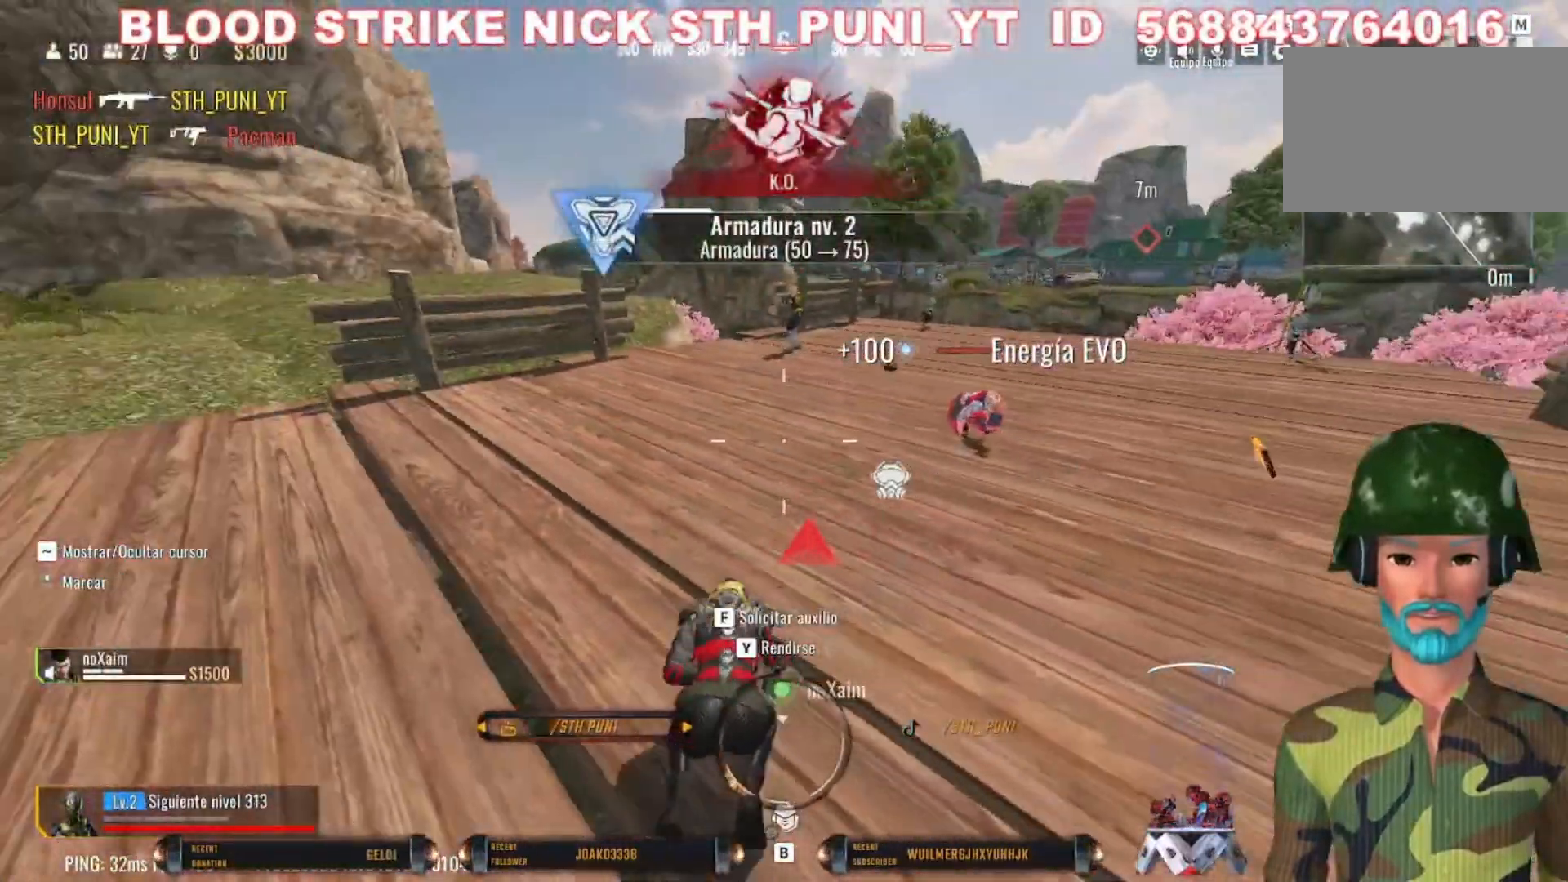
{"keys": ["s"], "mouse": [], "events": [[400, "a", "up"]]}
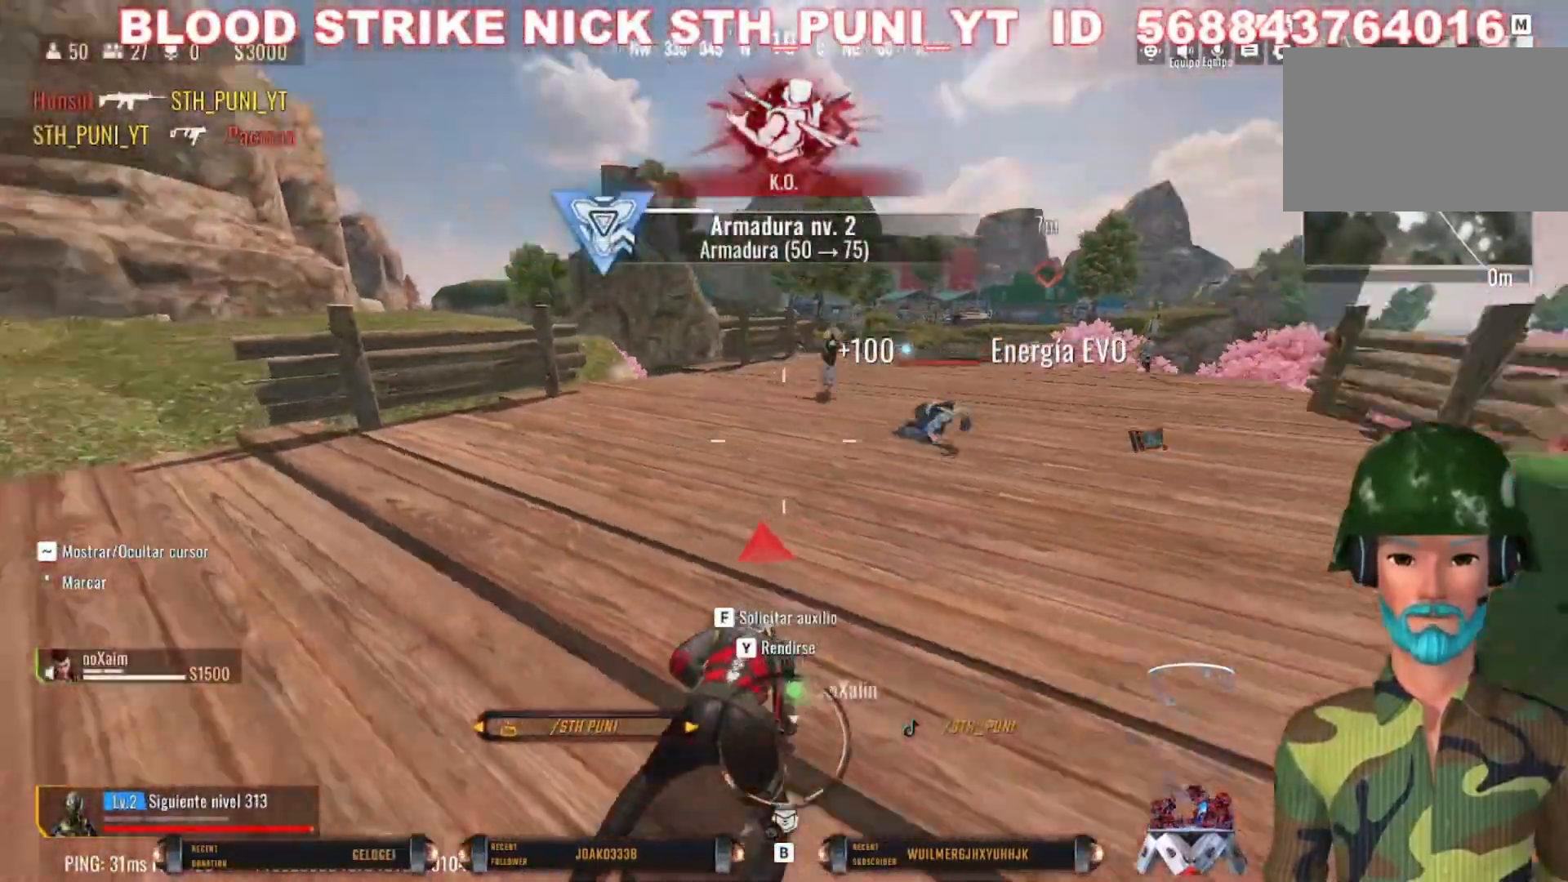
{"keys": ["d", "s"], "mouse": [], "events": [[33, "d", "down"]]}
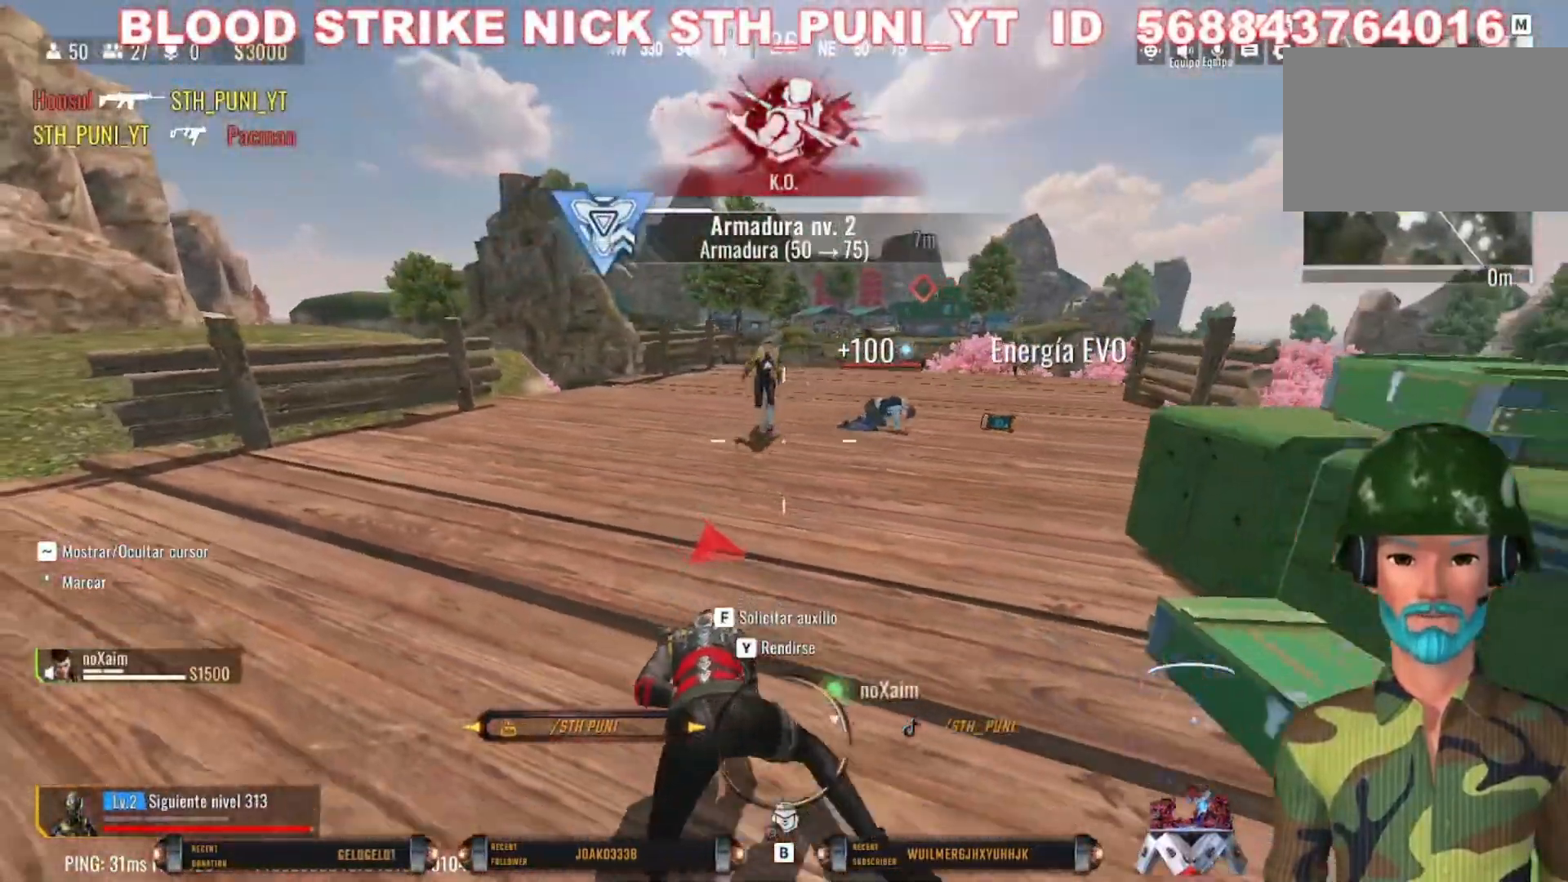
{"keys": ["a", "s"], "mouse": ["wheel"], "events": [[167, "d", "up"], [233, "mouse_wheel", "down"], [333, "a", "down"], [333, "mouse_wheel", "up"], [433, "mouse_wheel", "down"]]}
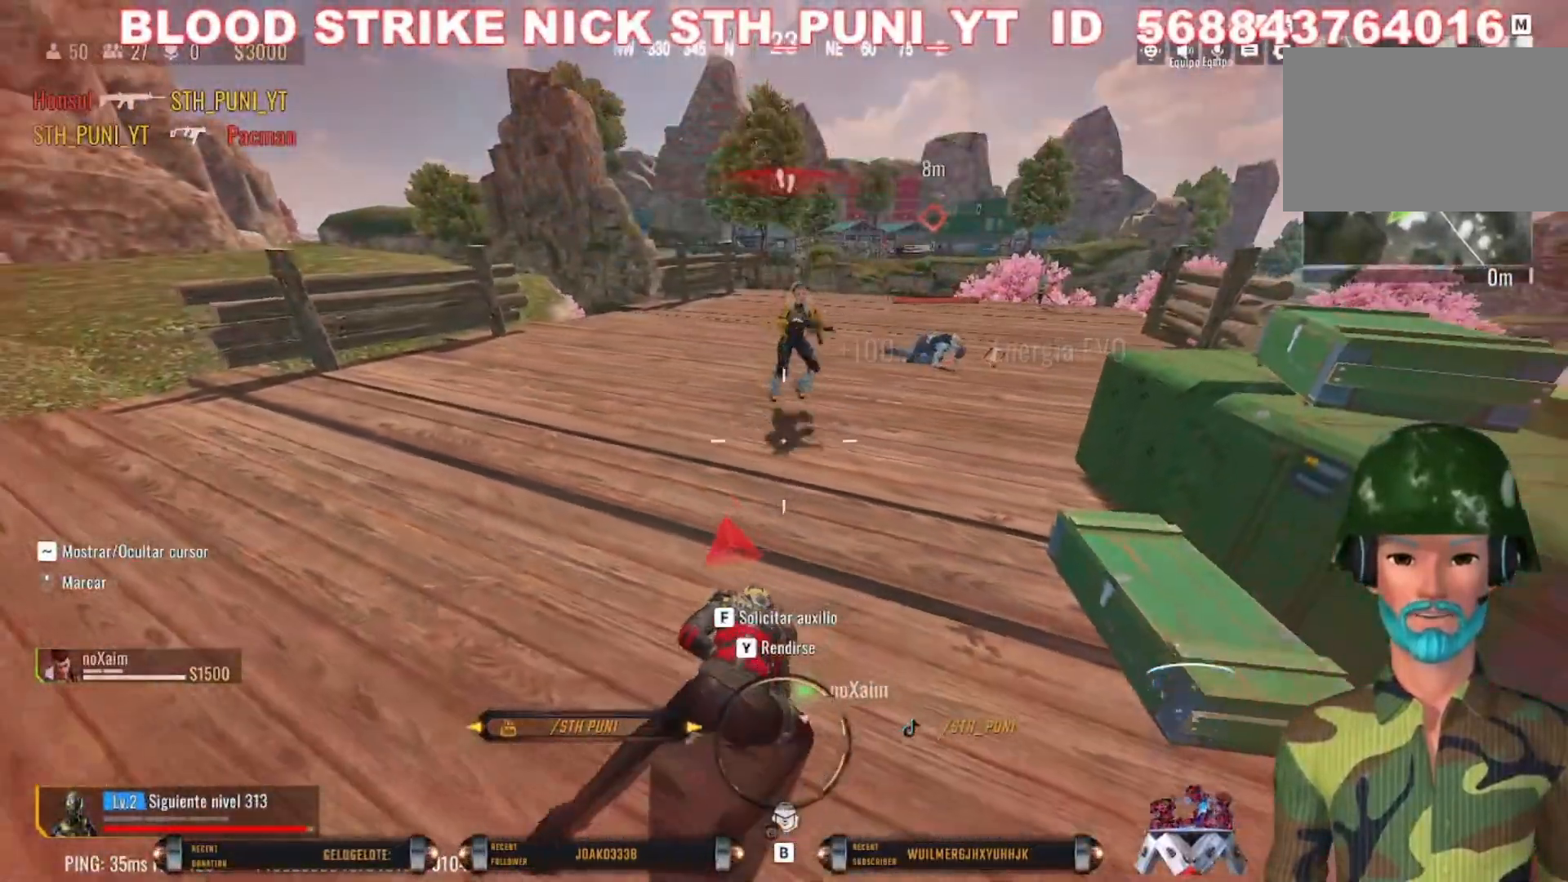
{"keys": ["s"], "mouse": [], "events": [[33, "mouse_wheel", "up"], [67, "s", "up"], [267, "s", "down"], [400, "a", "up"]]}
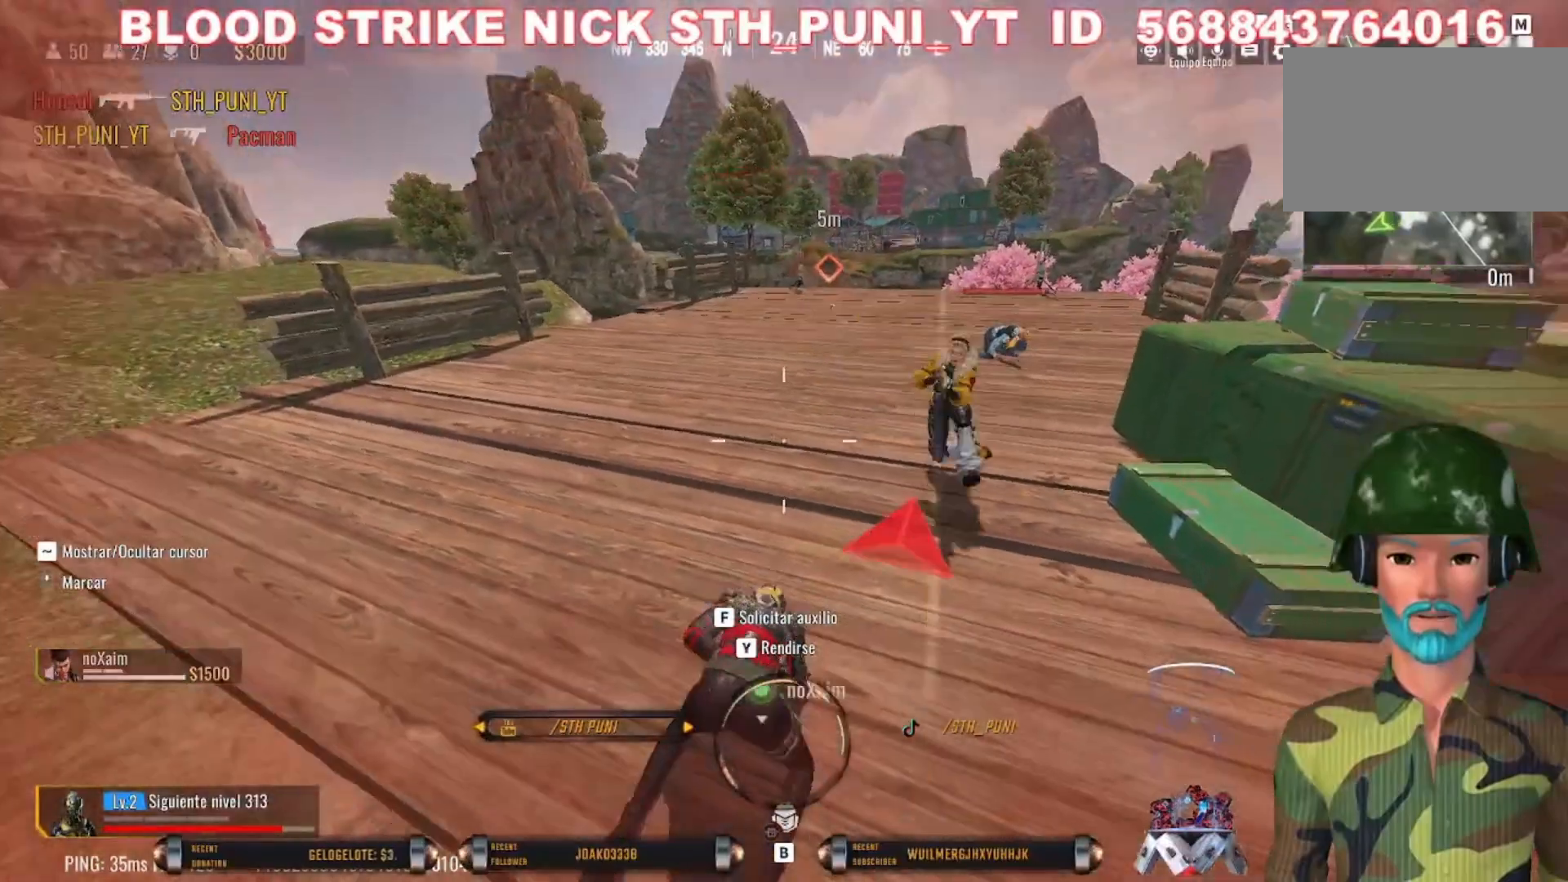
{"keys": ["d", "s"], "mouse": [], "events": [[400, "d", "down"]]}
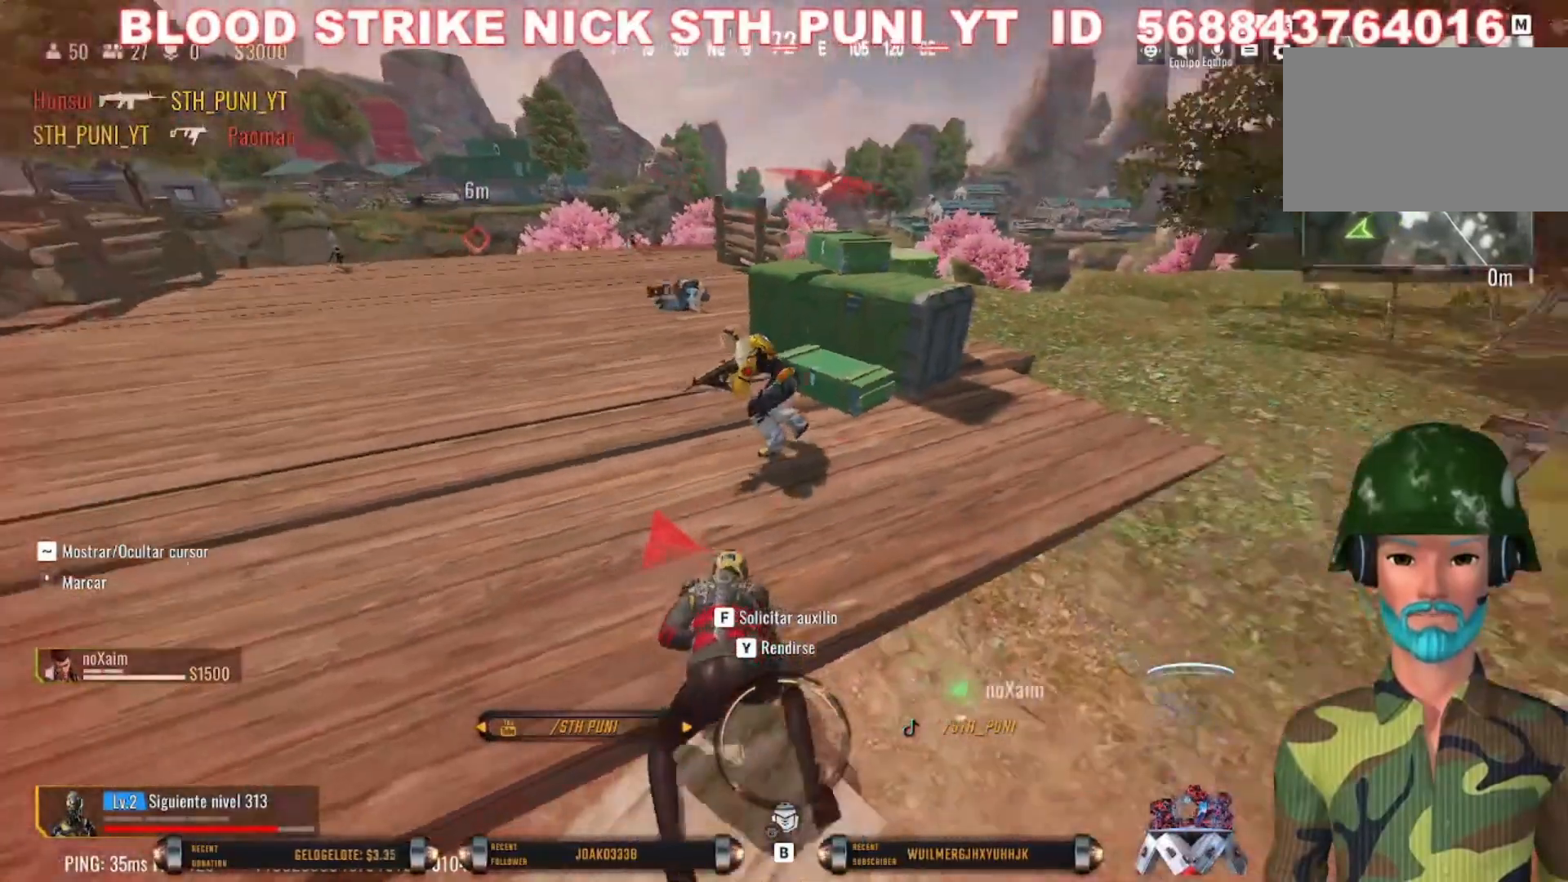
{"keys": ["d", "s"], "mouse": [], "events": []}
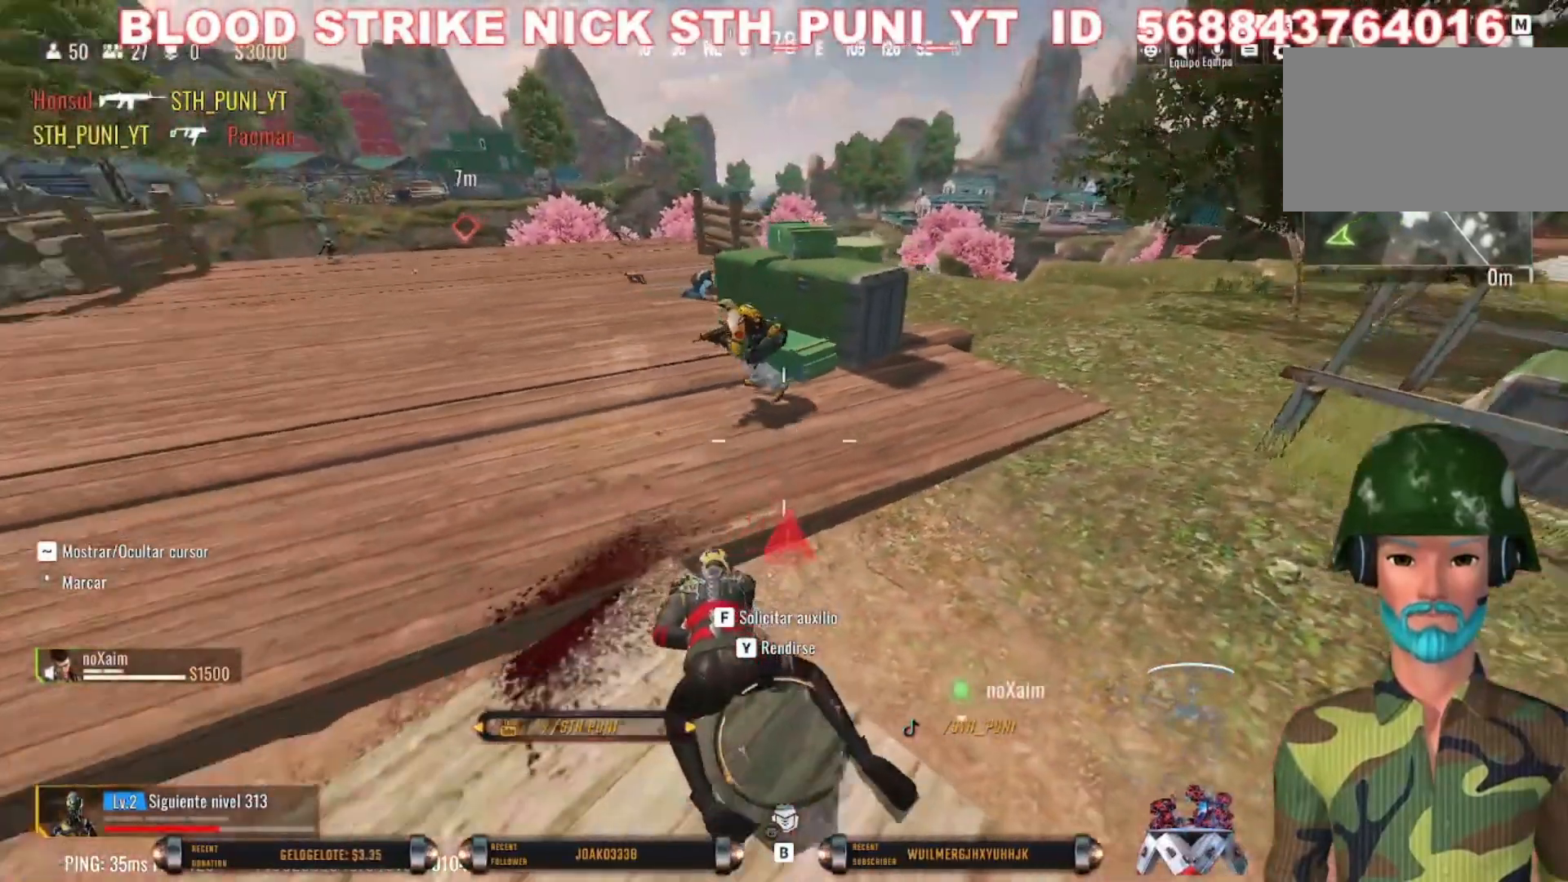
{"keys": ["d", "s"], "mouse": [], "events": []}
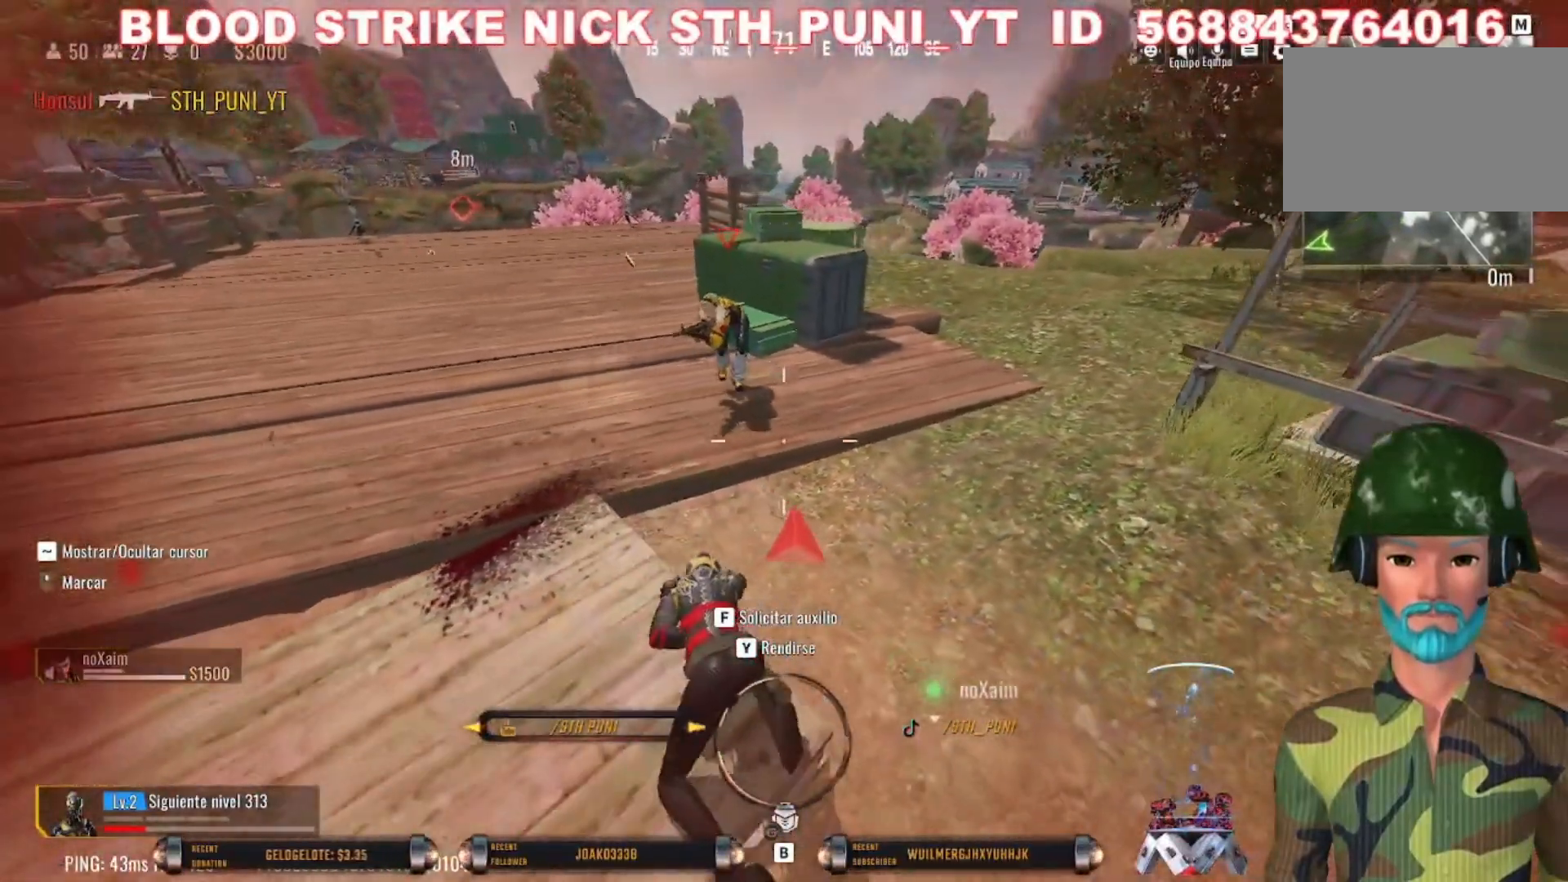
{"keys": ["d", "s"], "mouse": [], "events": []}
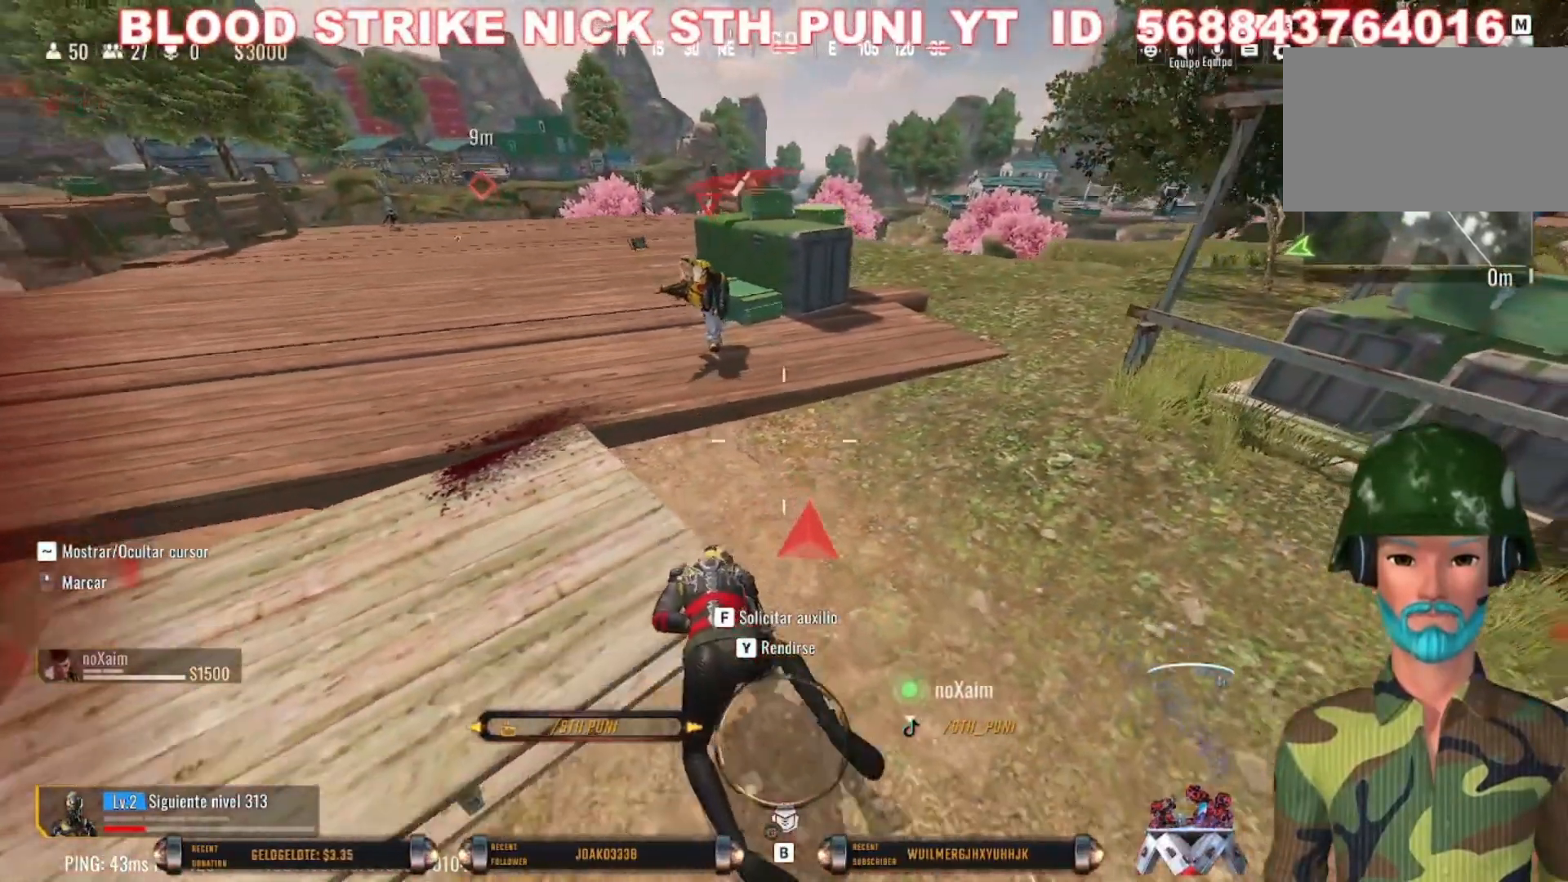
{"keys": ["d", "s"], "mouse": [], "events": []}
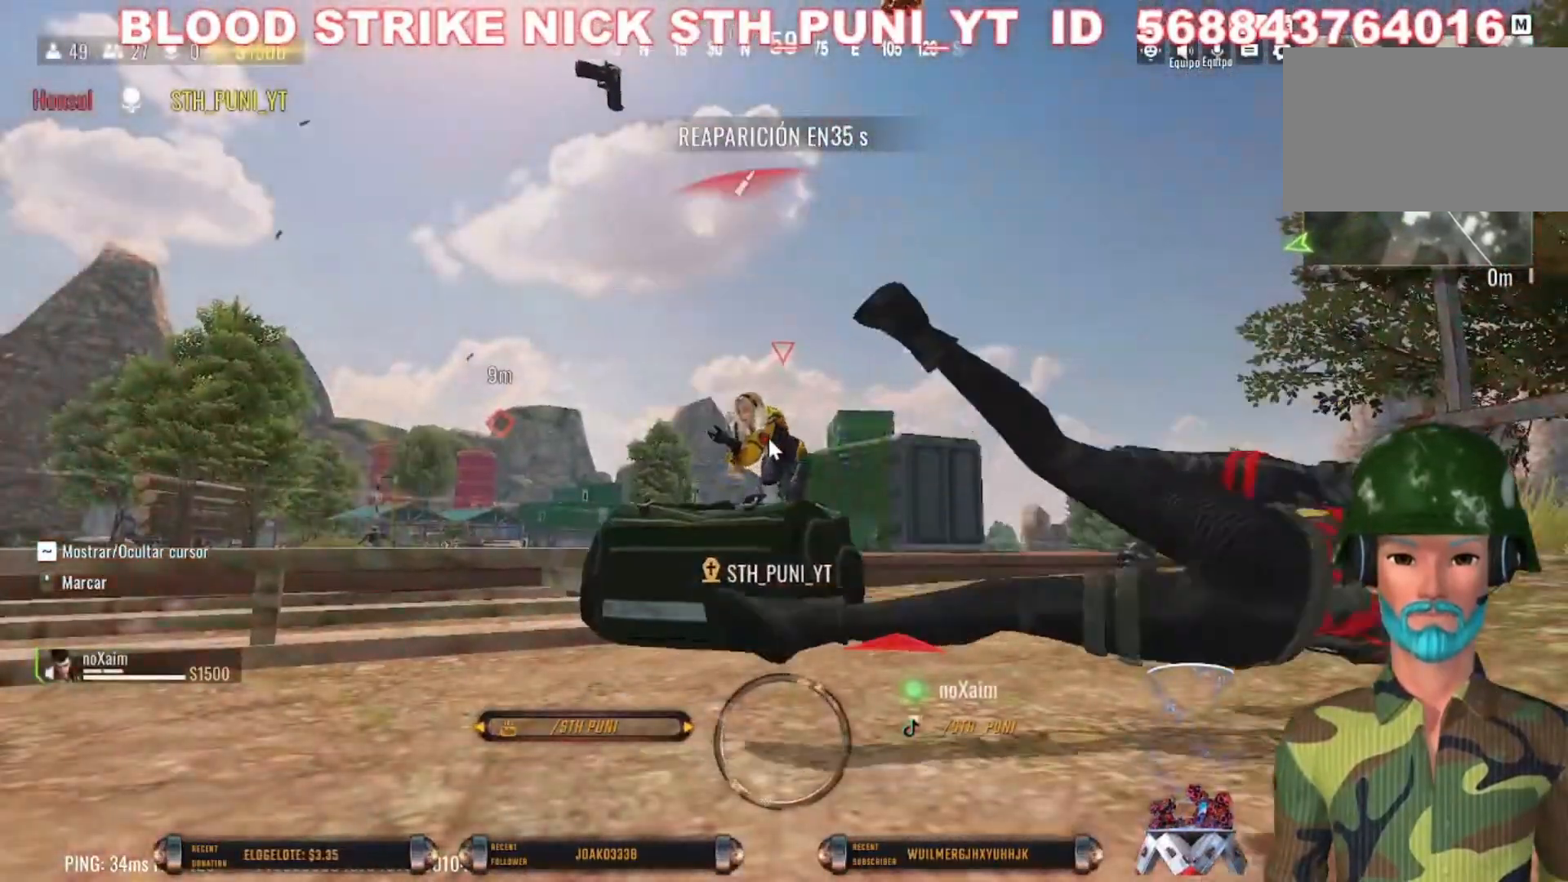
{"keys": [], "mouse": [], "events": [[67, "d", "up"], [133, "s", "up"]]}